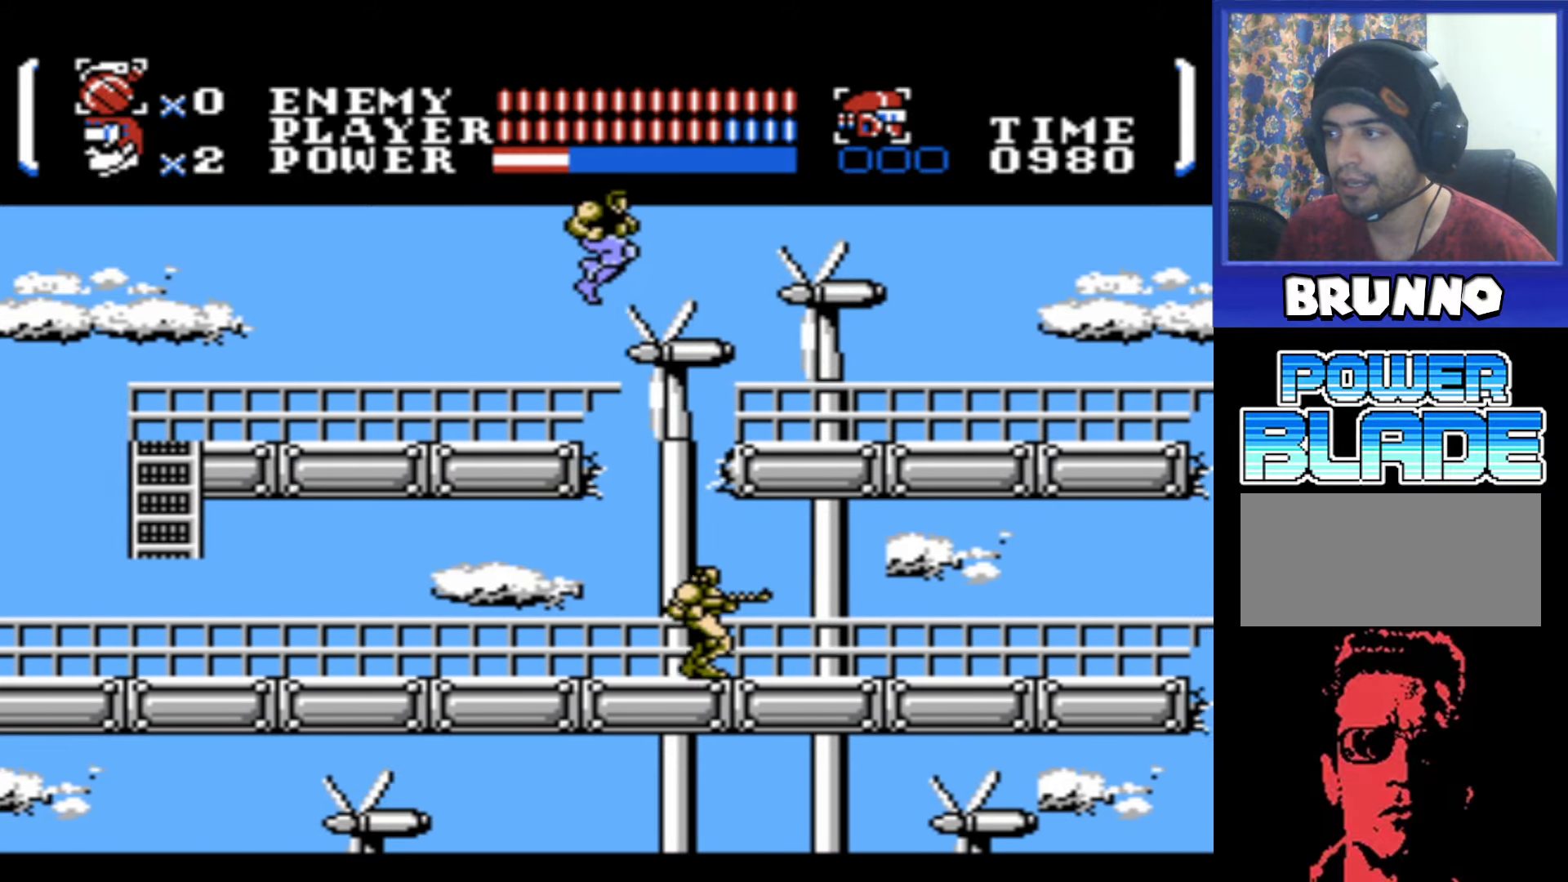
Gameplay with a controller (Nintendo layout); each line is a JSON object with the inputs held at the frame after it. "events" lists button and stick changes between this image and that frame as [ms after this image, input, new state], when the widget could be followed in between. Not read: L3 R3.
{"buttons": ["DPAD_RIGHT"], "events": [[367, "A", "up"]]}
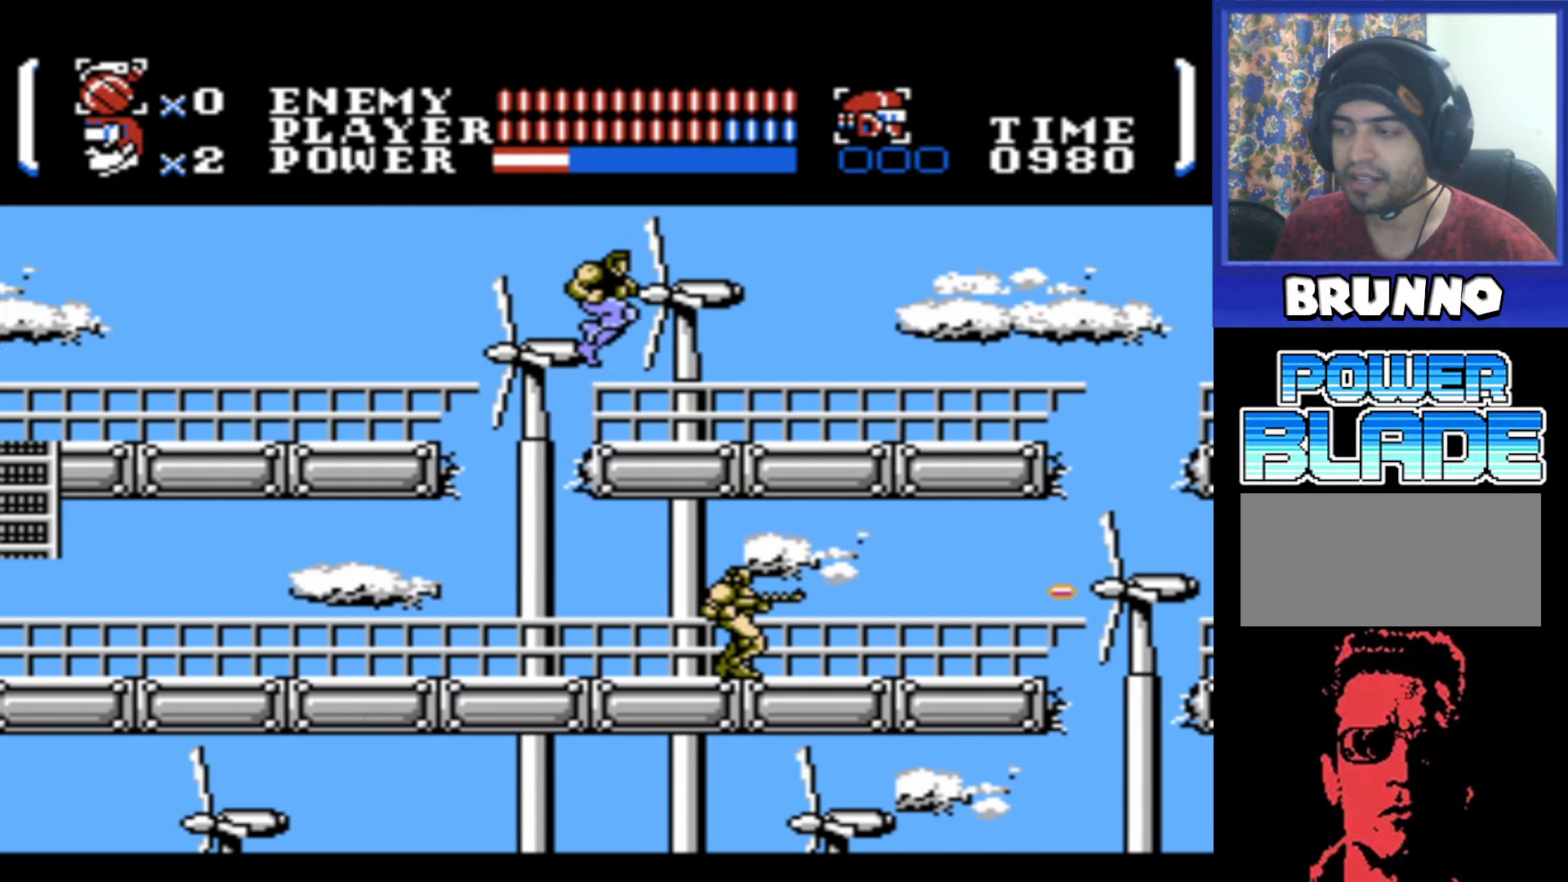
{"buttons": ["DPAD_RIGHT"], "events": []}
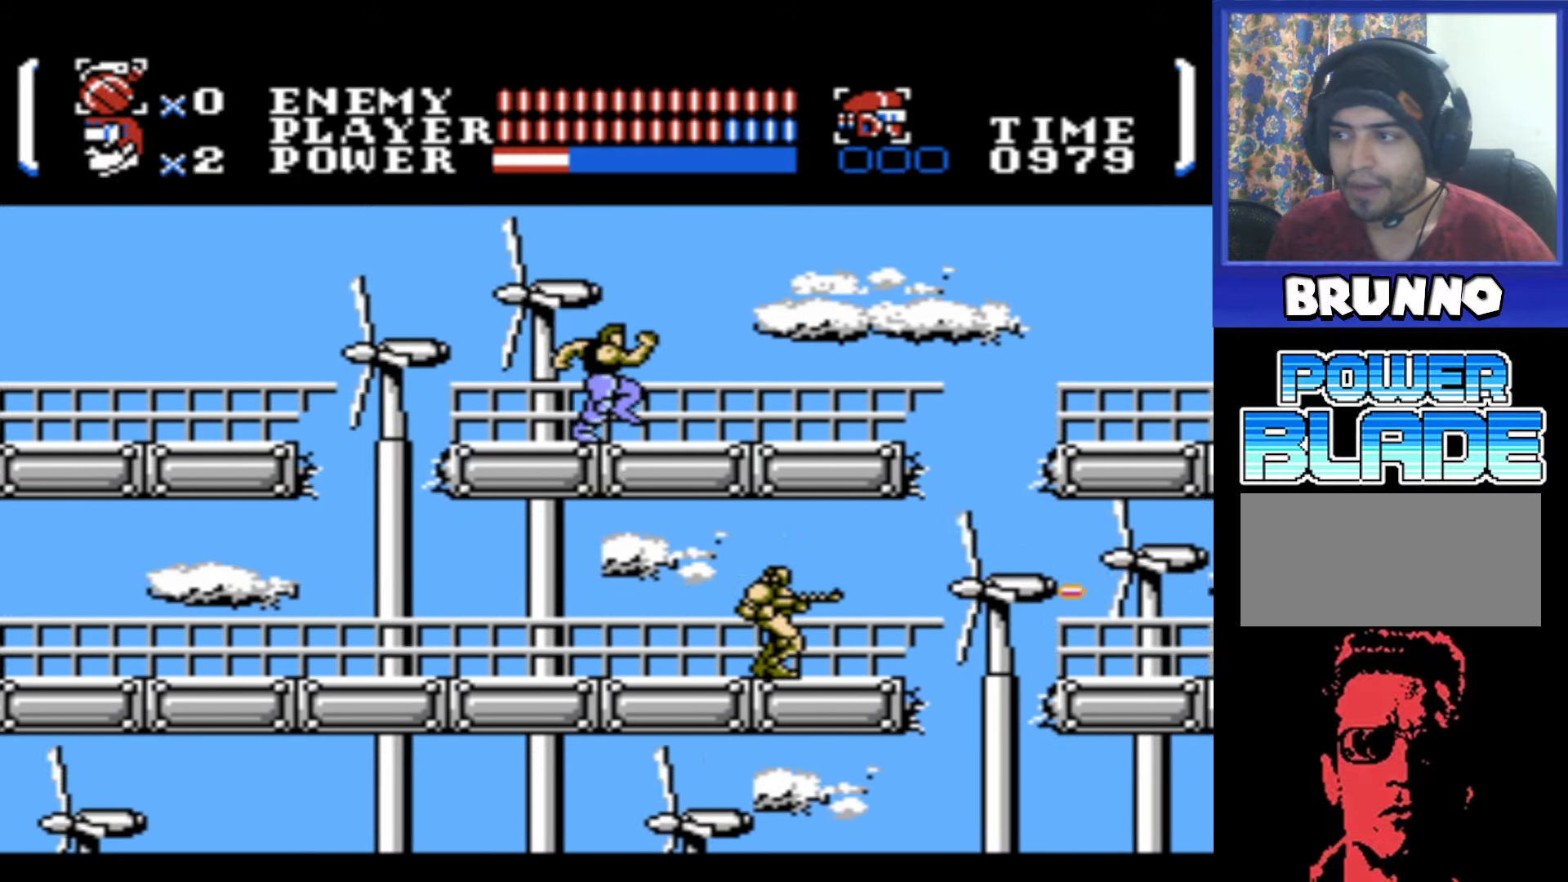
{"buttons": ["DPAD_RIGHT"], "events": []}
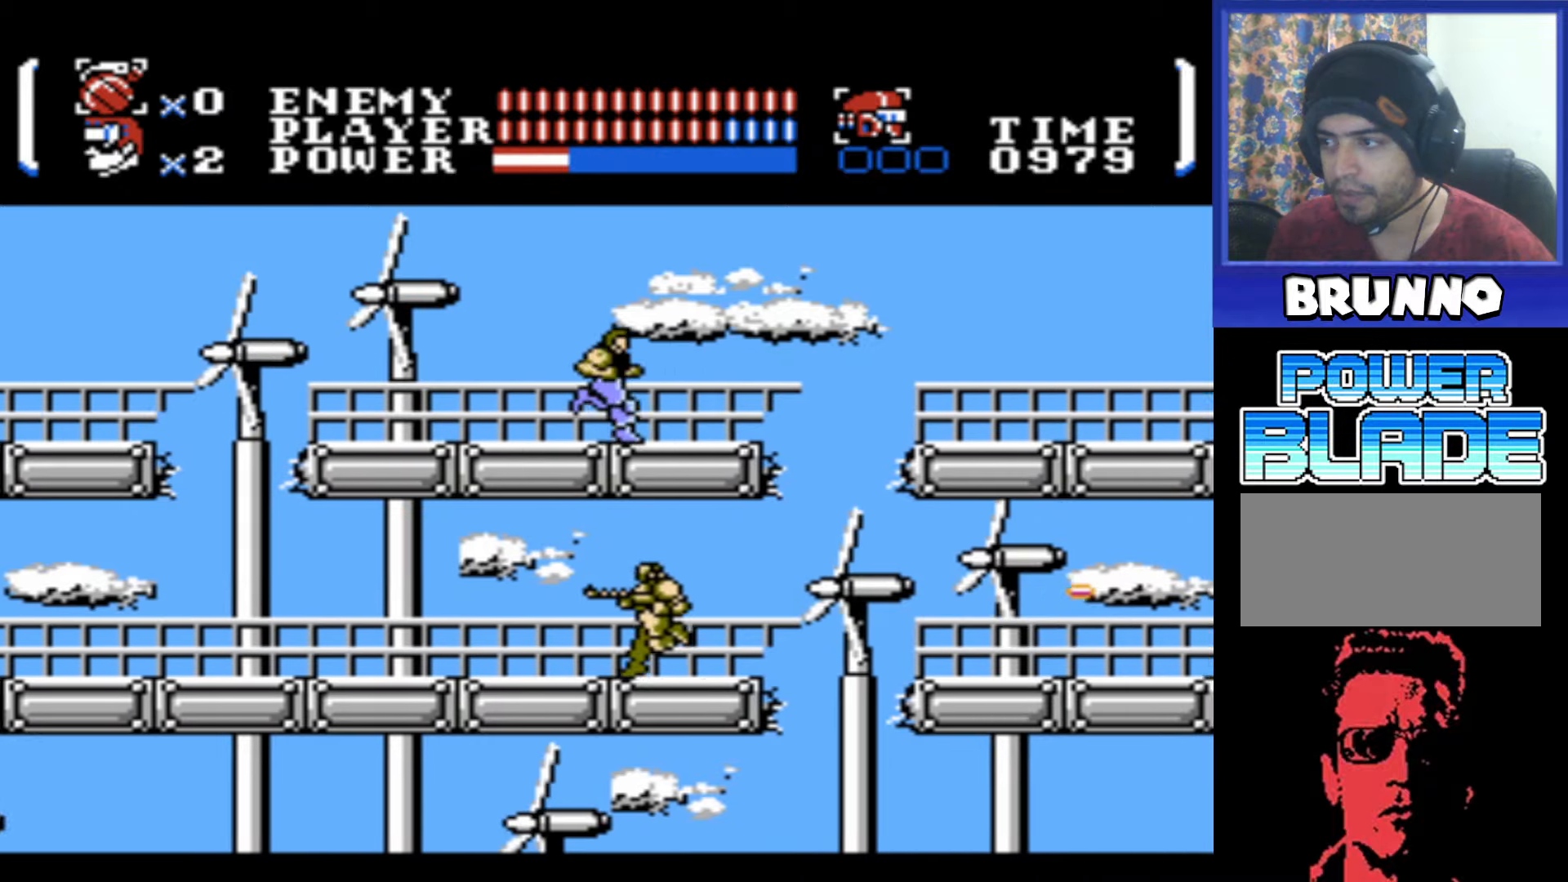
{"buttons": ["A", "DPAD_RIGHT"], "events": [[500, "A", "down"]]}
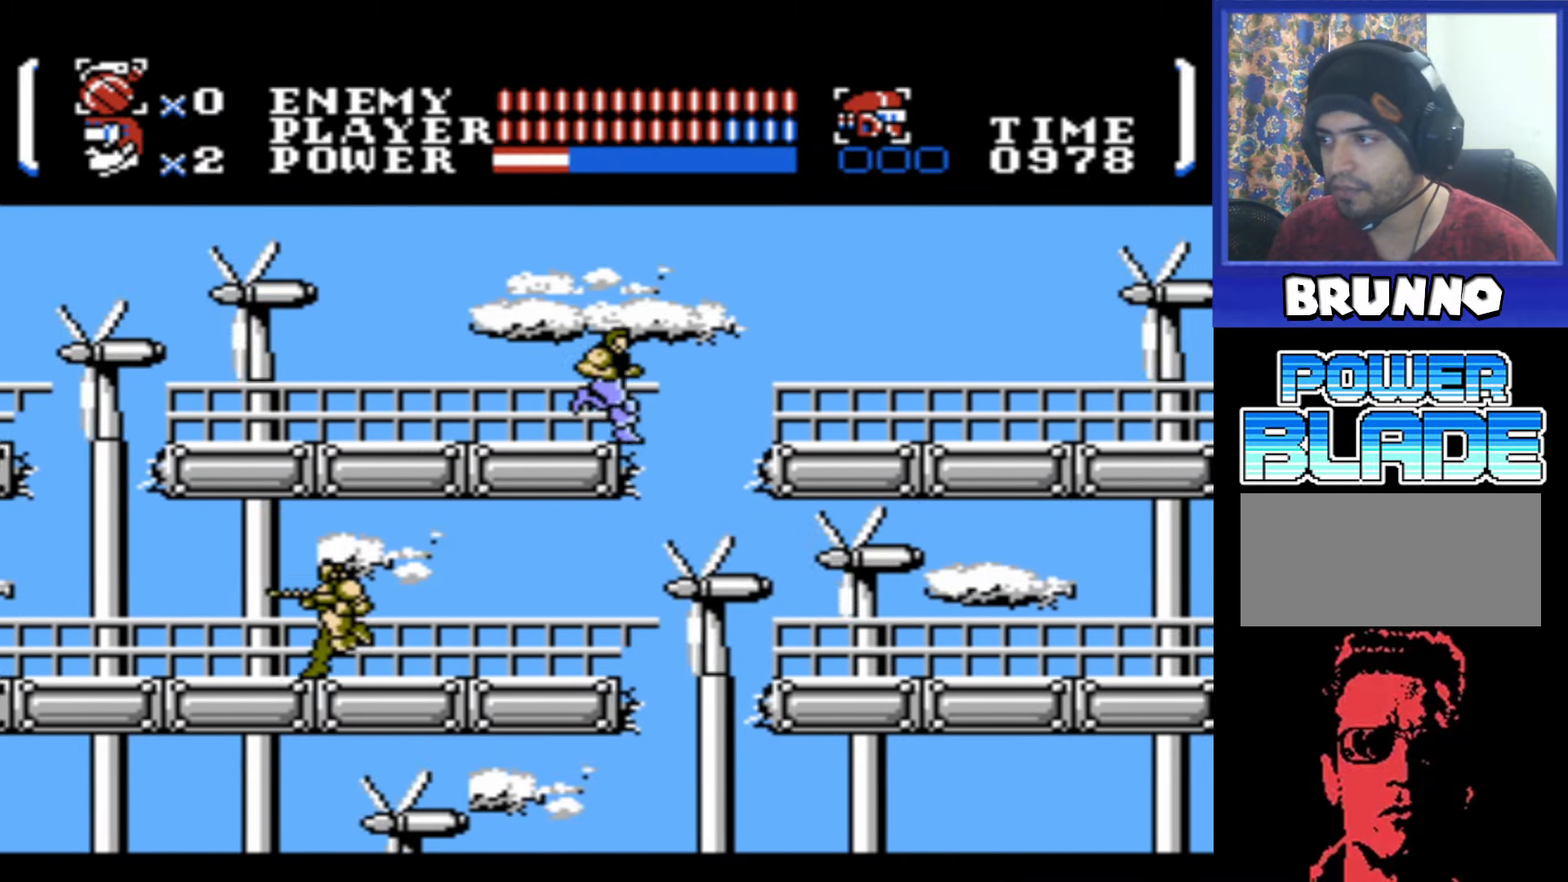
{"buttons": ["DPAD_RIGHT"], "events": [[350, "A", "up"]]}
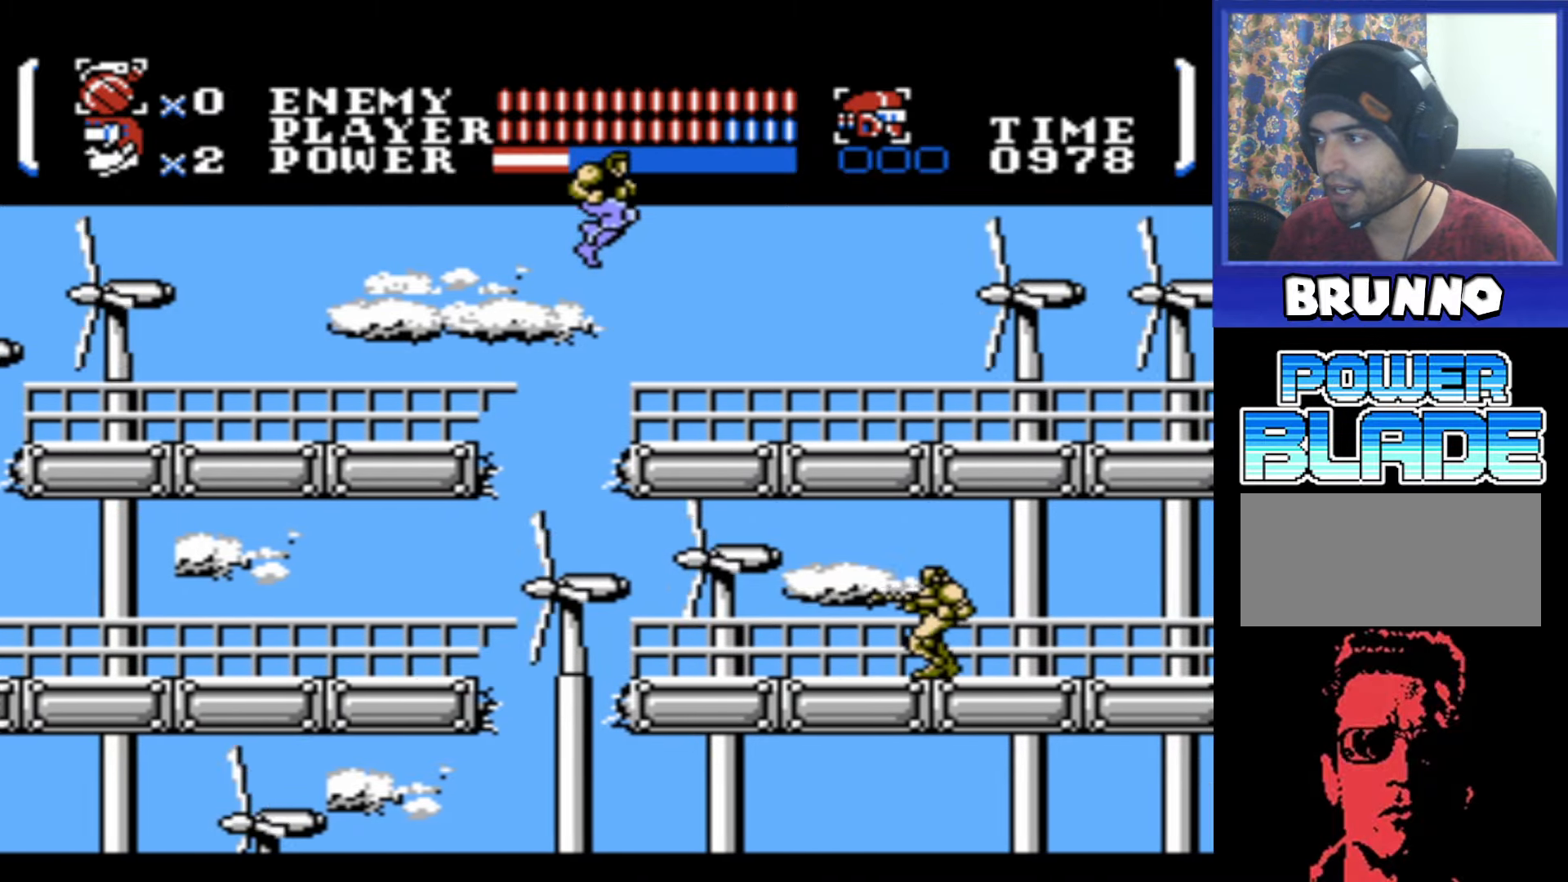
{"buttons": ["DPAD_RIGHT"], "events": []}
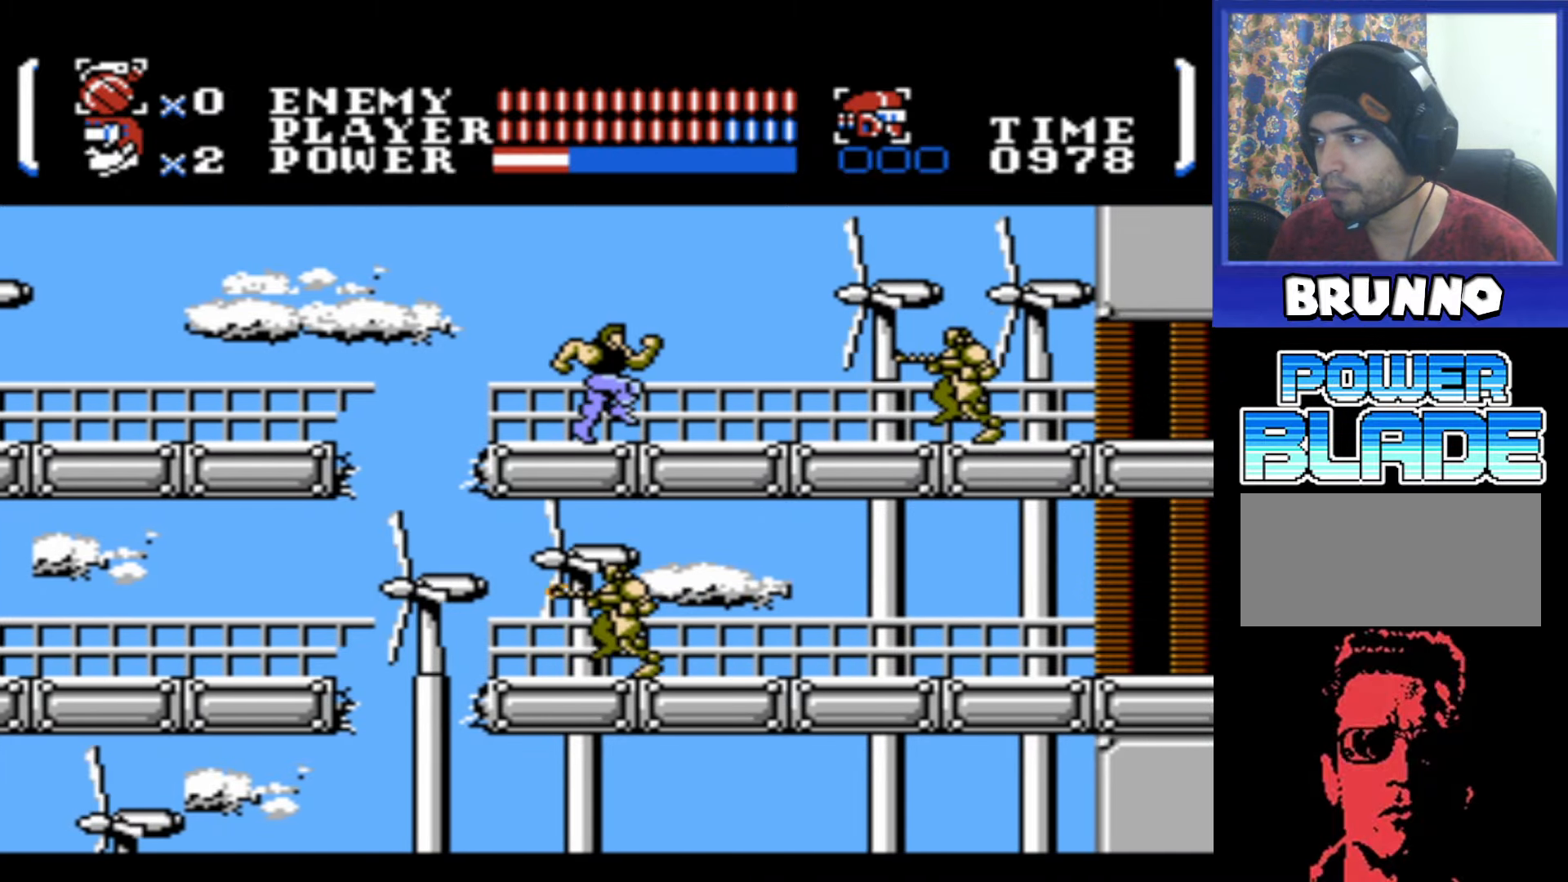
{"buttons": ["A", "DPAD_RIGHT"], "events": [[34, "B", "down"], [117, "DPAD_RIGHT", "up"], [134, "B", "up"], [350, "A", "down"], [384, "DPAD_RIGHT", "down"]]}
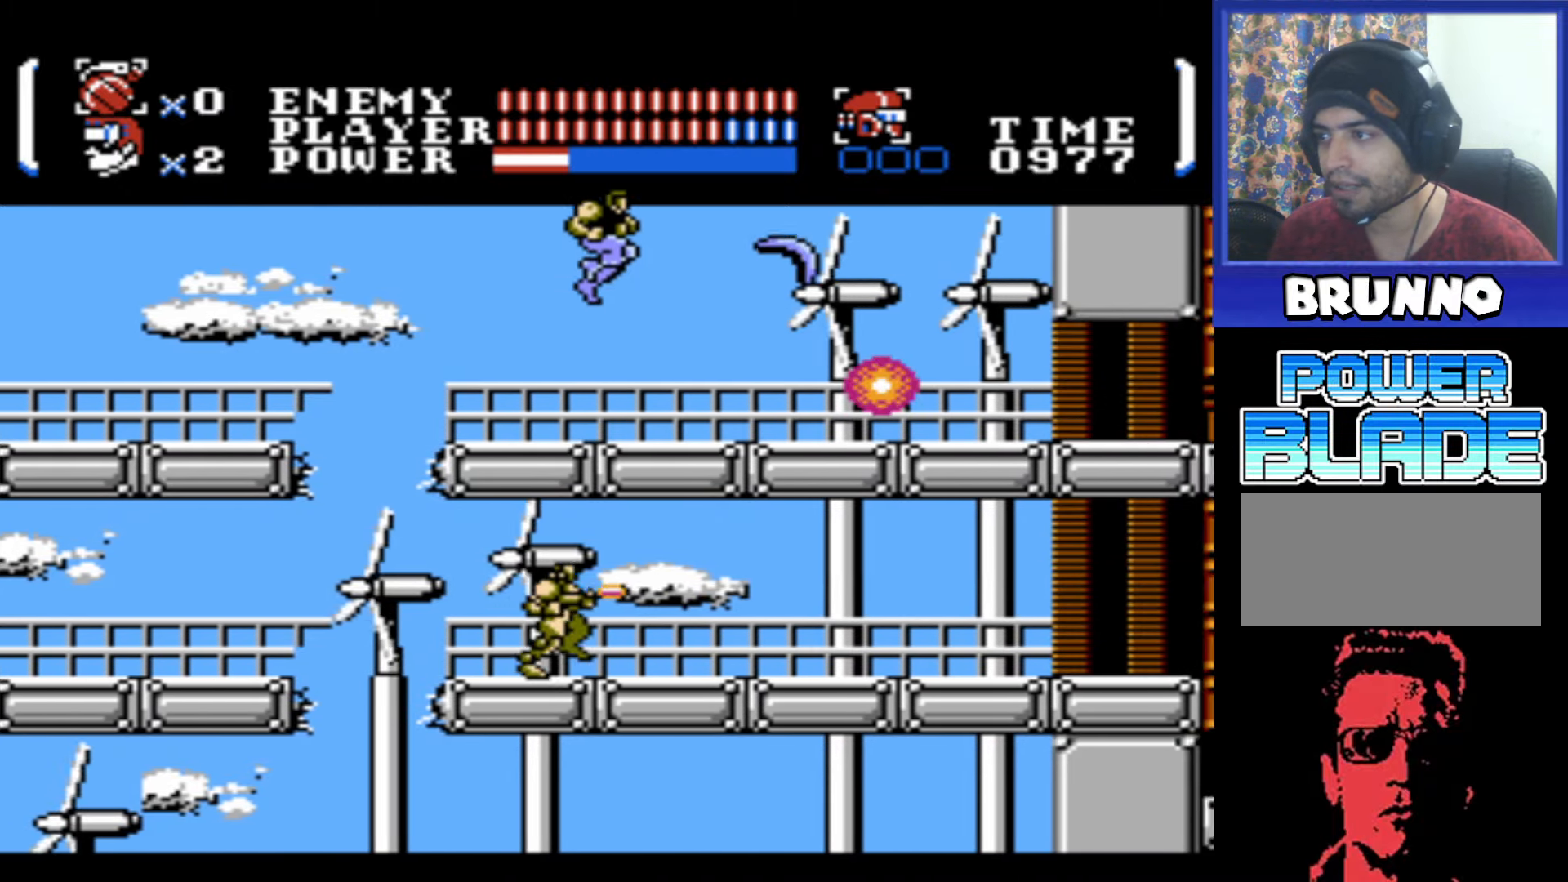
{"buttons": [], "events": [[250, "DPAD_RIGHT", "up"], [267, "A", "up"]]}
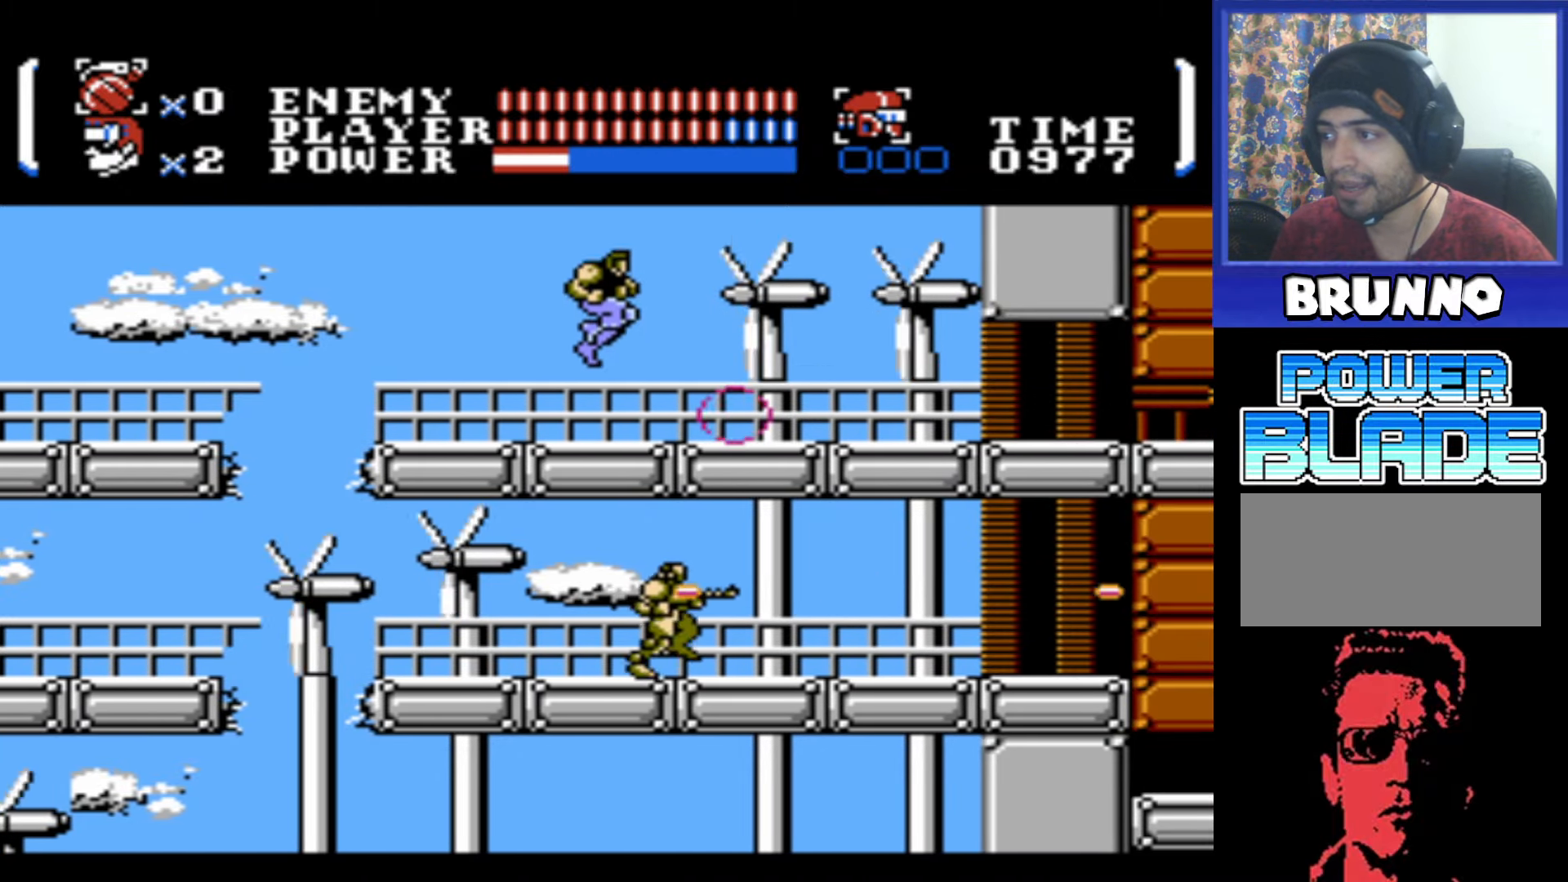
{"buttons": ["DPAD_RIGHT"], "events": [[334, "DPAD_RIGHT", "down"]]}
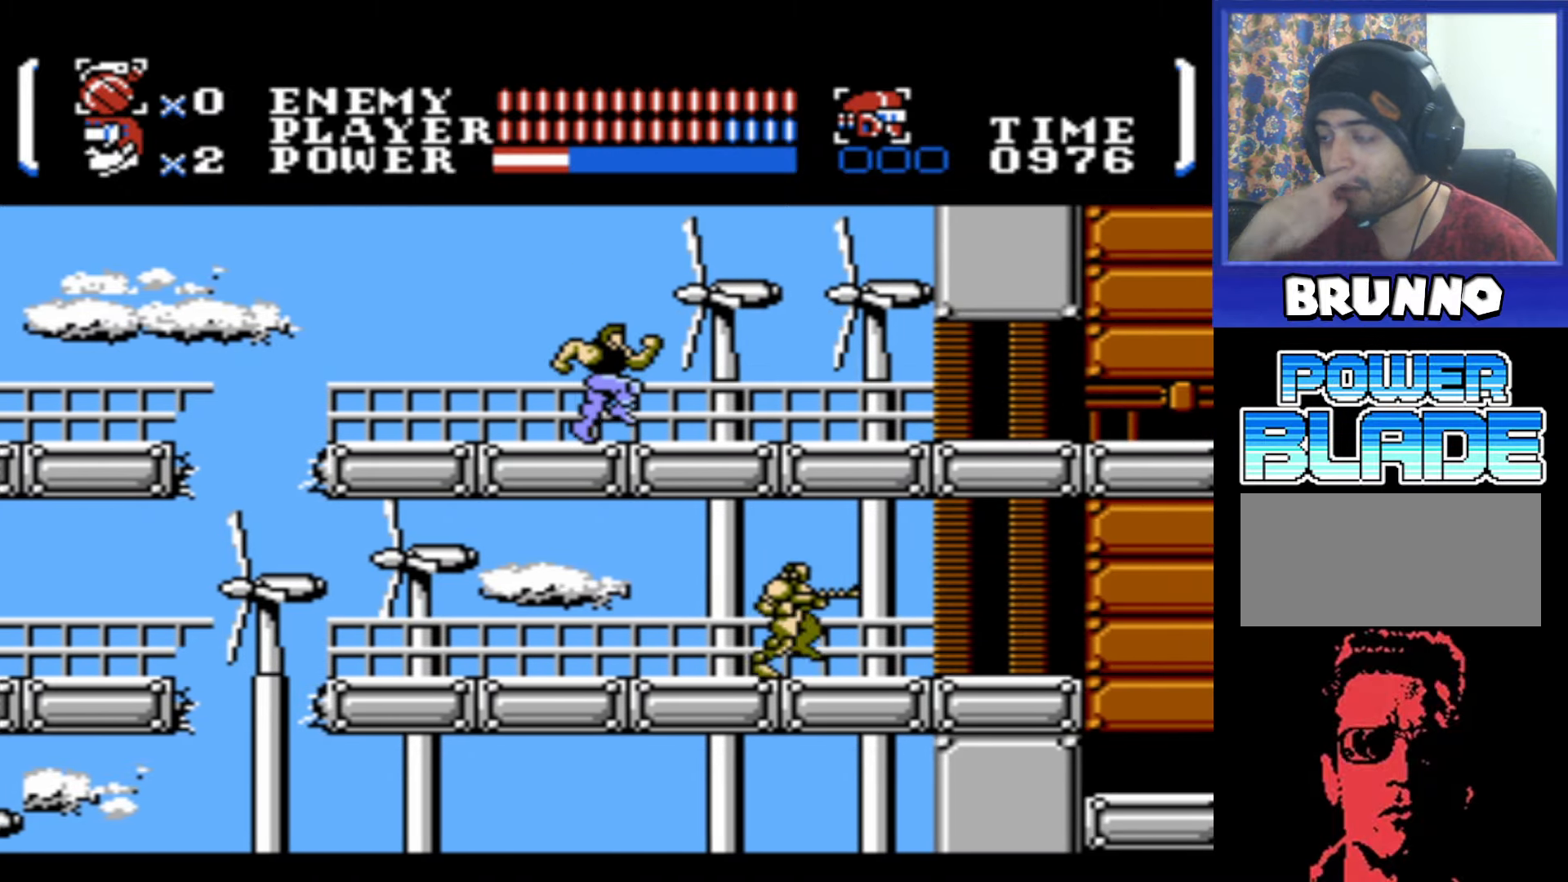
{"buttons": ["DPAD_RIGHT"], "events": []}
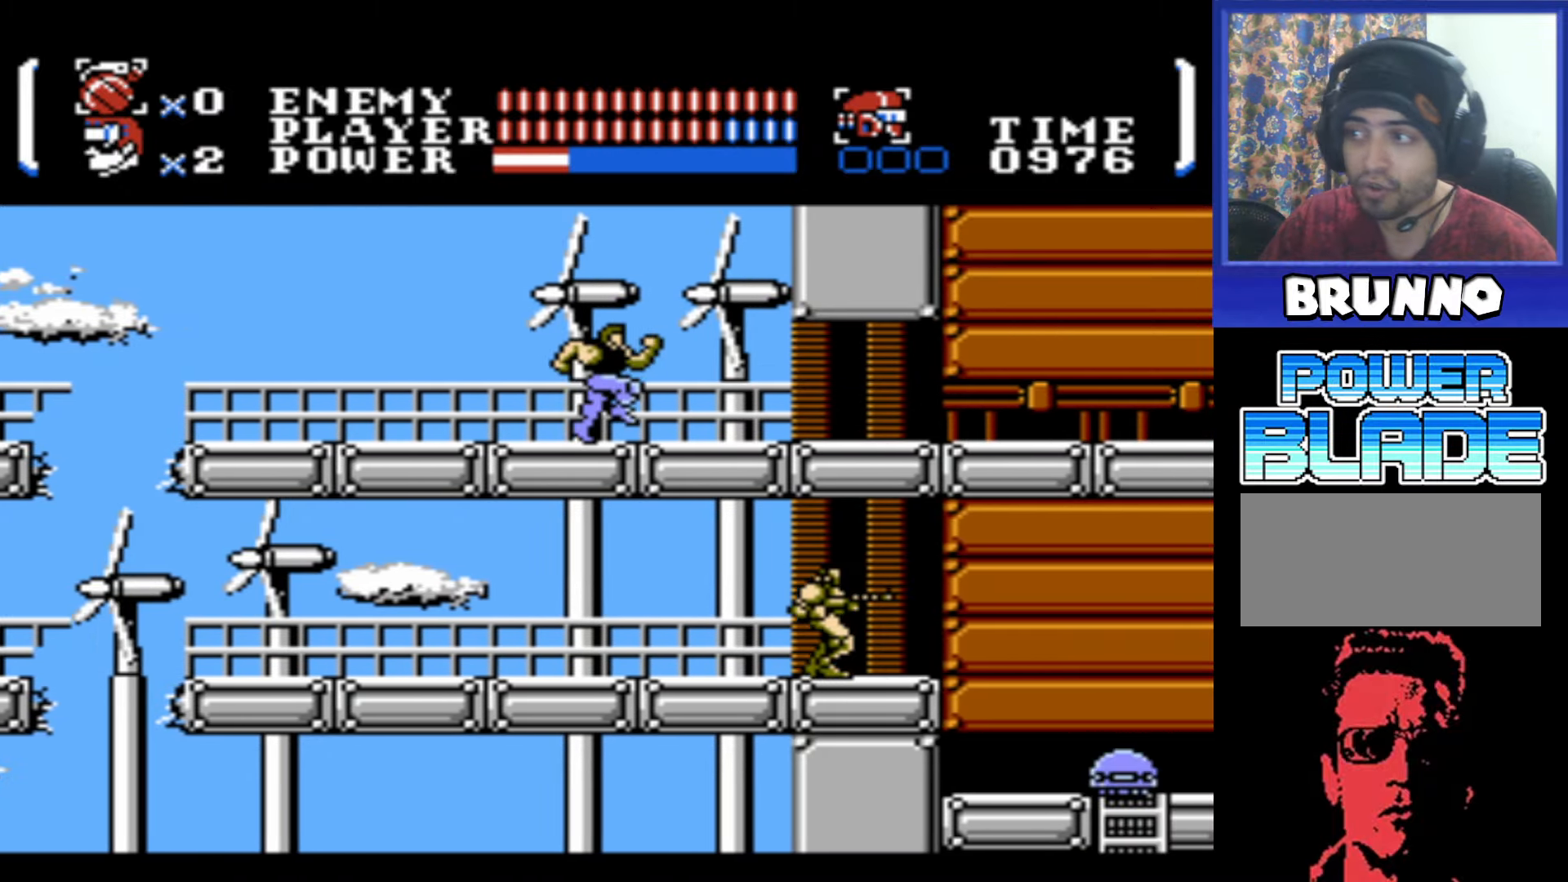
{"buttons": ["DPAD_RIGHT"], "events": []}
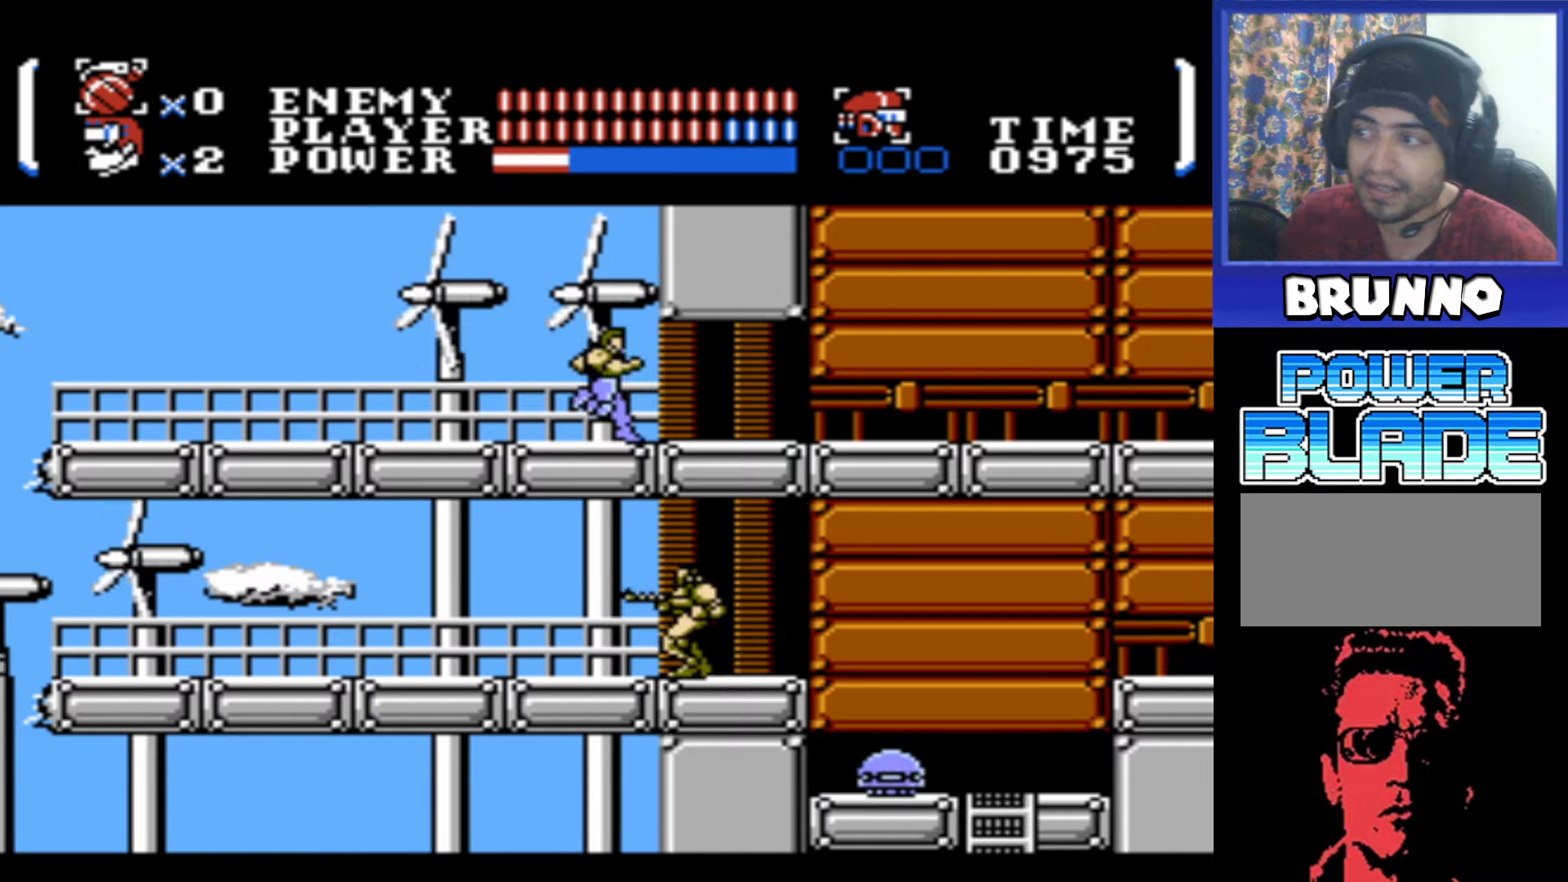
{"buttons": ["DPAD_RIGHT"], "events": []}
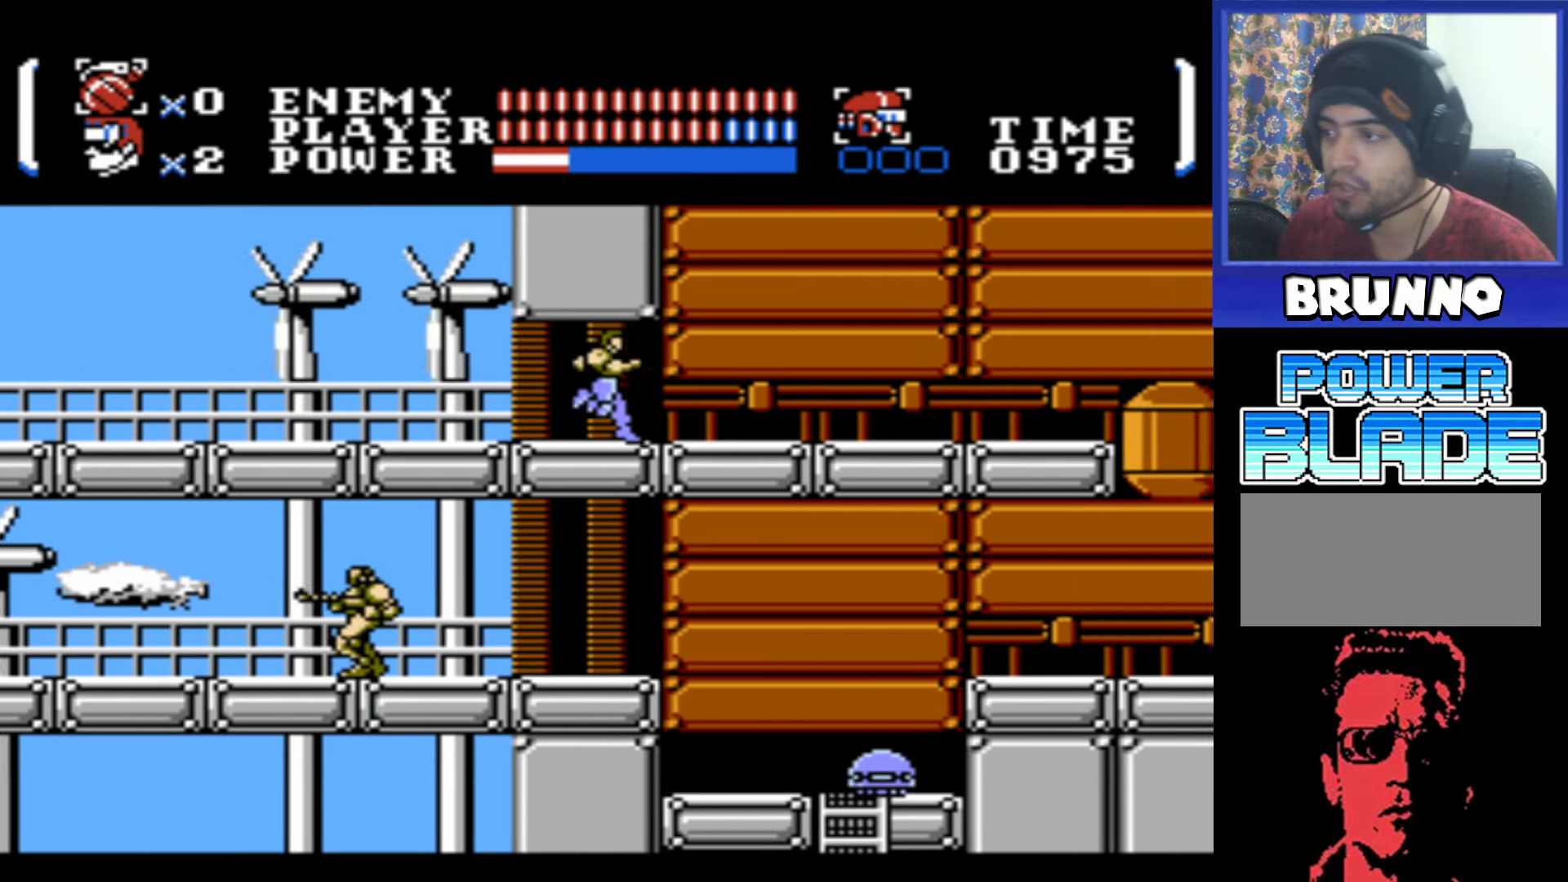
{"buttons": ["DPAD_RIGHT"], "events": []}
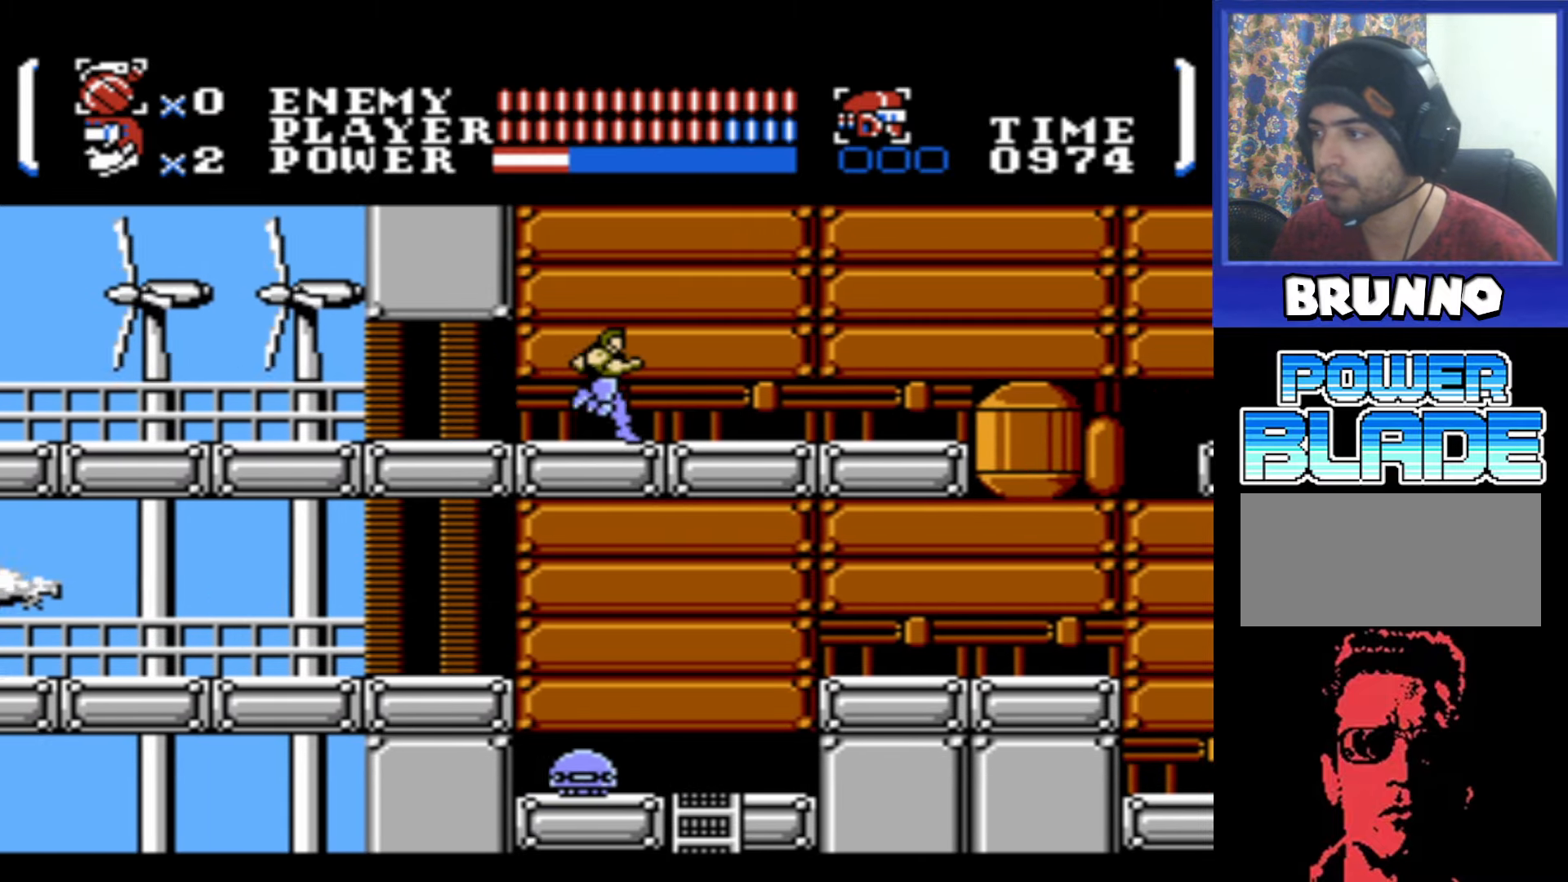
{"buttons": ["DPAD_RIGHT"], "events": []}
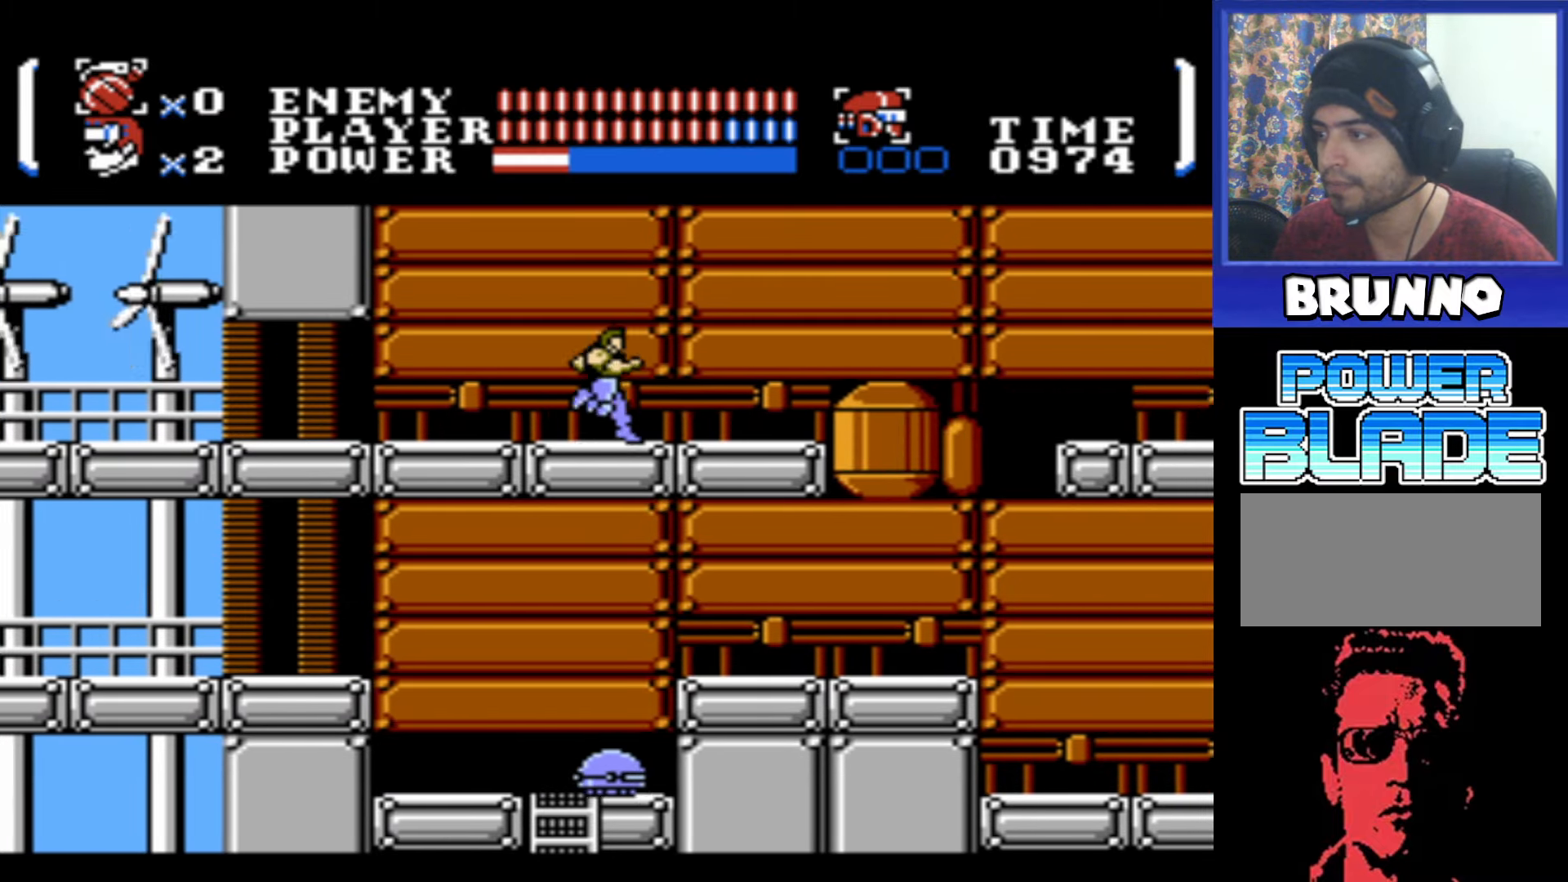
{"buttons": ["DPAD_RIGHT"], "events": []}
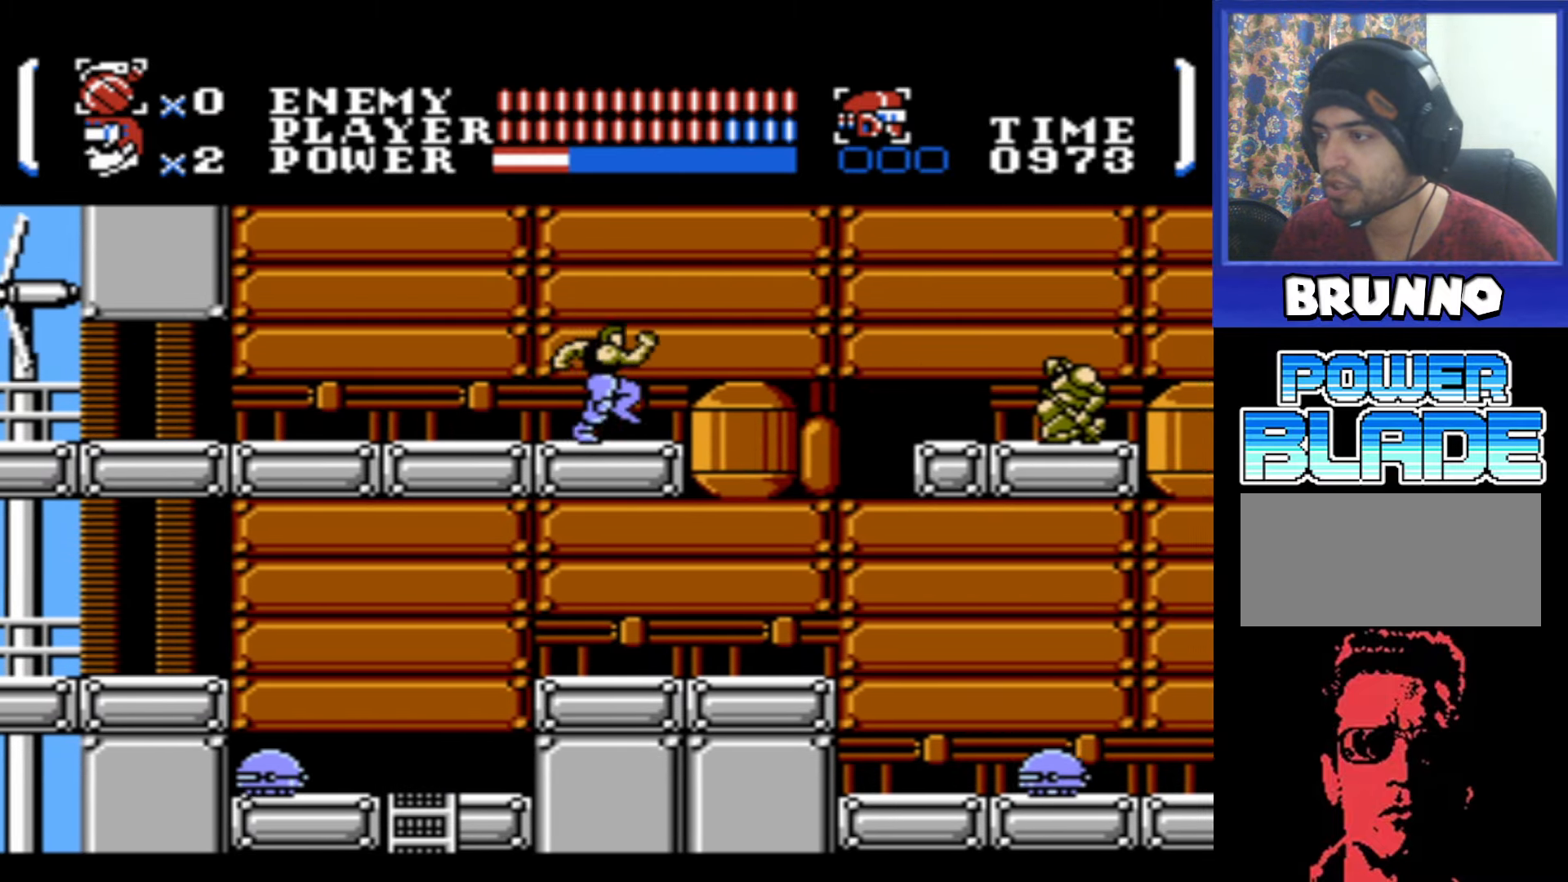
{"buttons": ["A", "DPAD_RIGHT"], "events": [[283, "A", "down"]]}
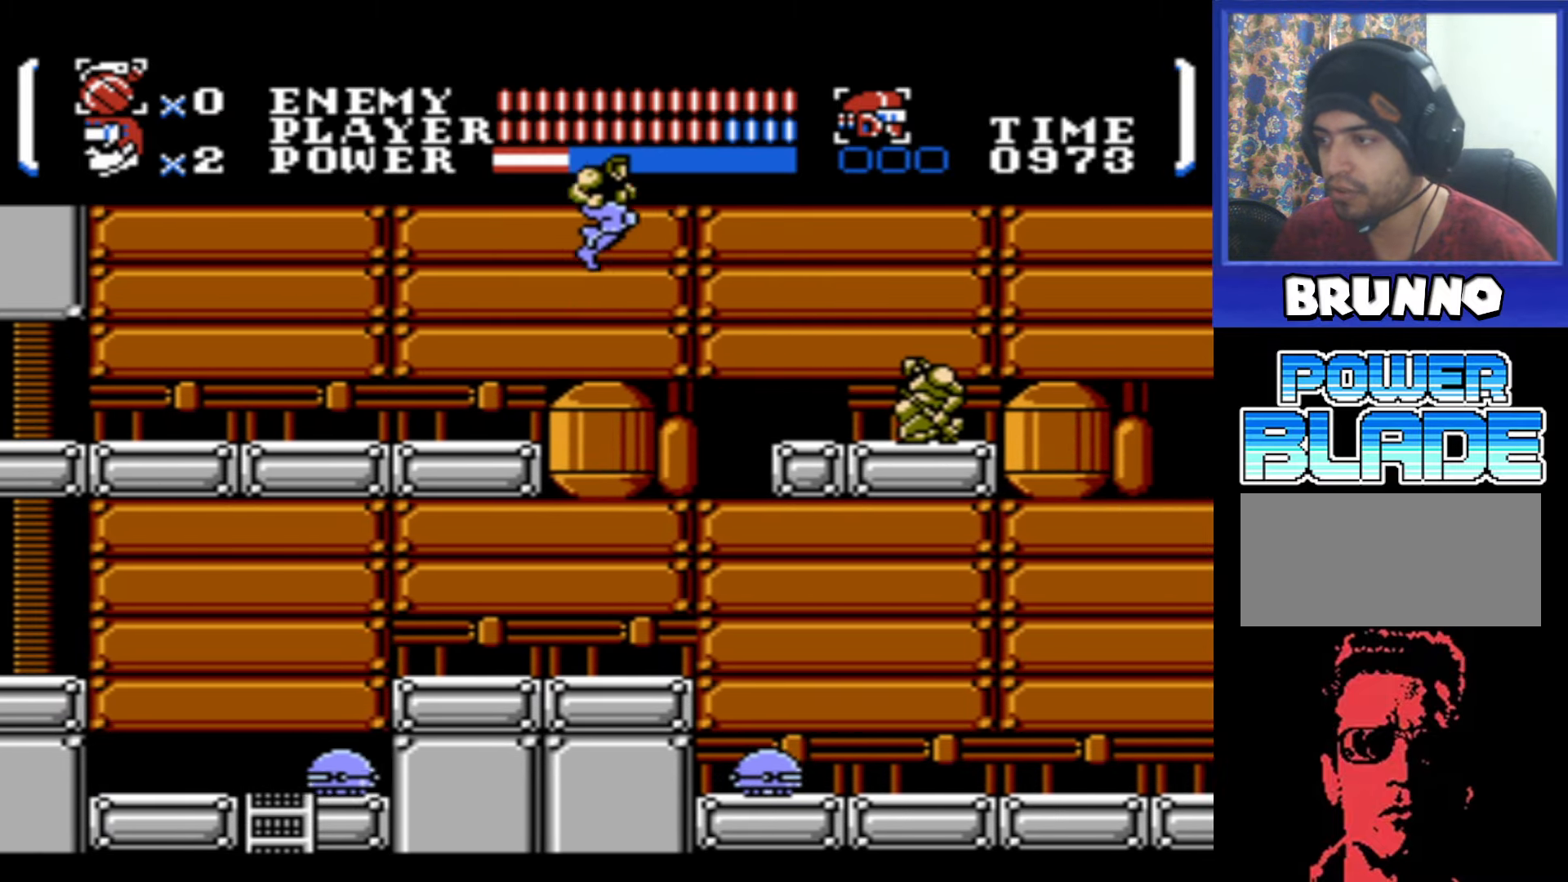
{"buttons": ["A", "B", "DPAD_DOWN", "DPAD_RIGHT"], "events": [[83, "DPAD_DOWN", "down"], [283, "B", "down"]]}
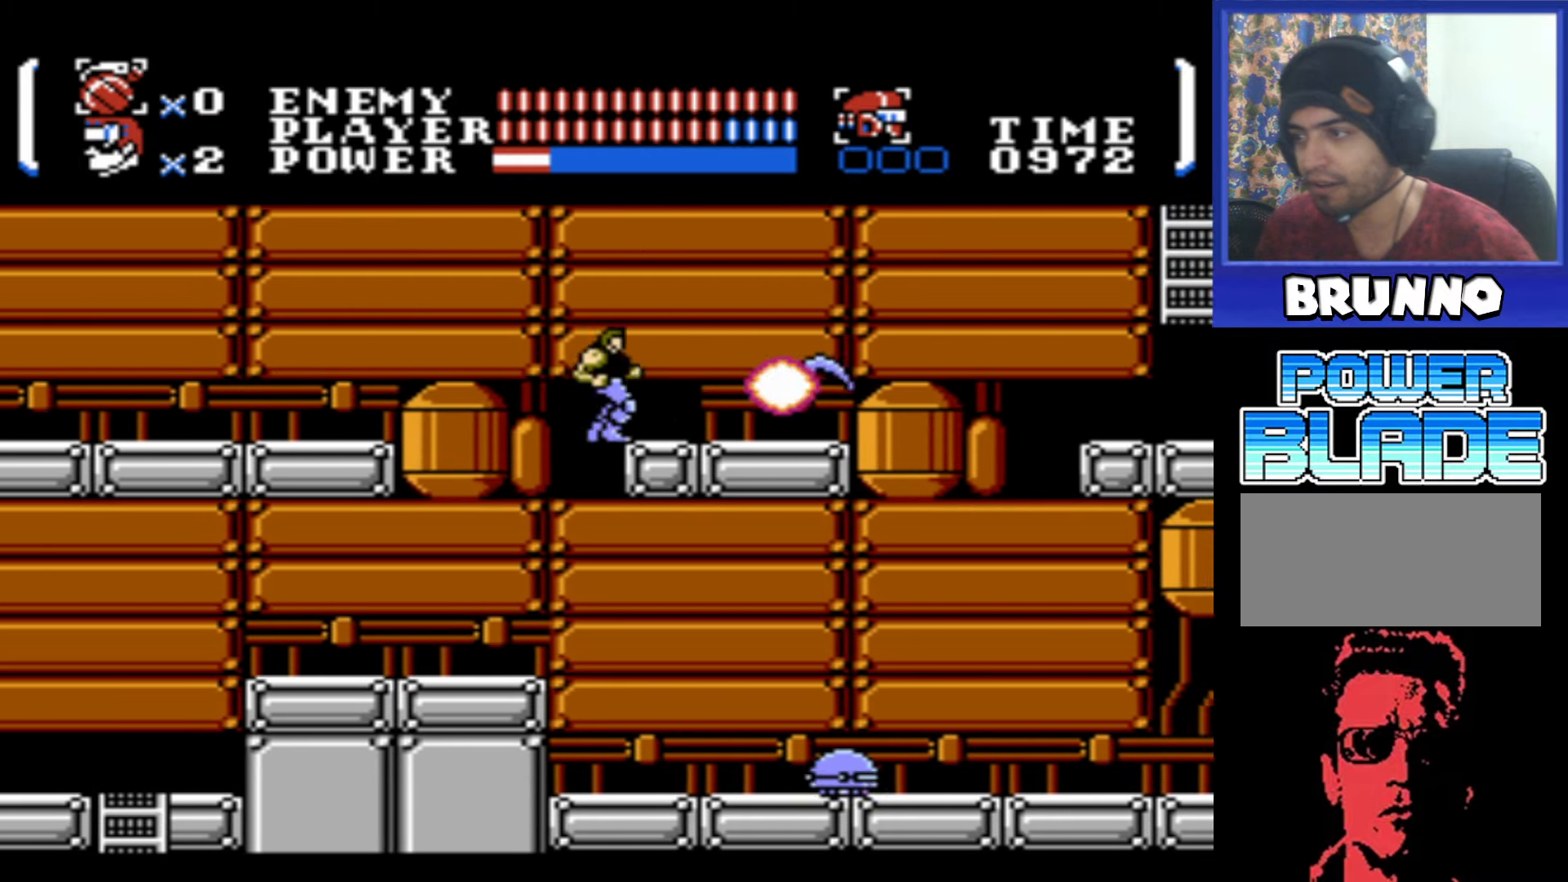
{"buttons": [], "events": [[66, "DPAD_DOWN", "up"], [116, "A", "up"], [116, "B", "up"], [150, "DPAD_RIGHT", "up"]]}
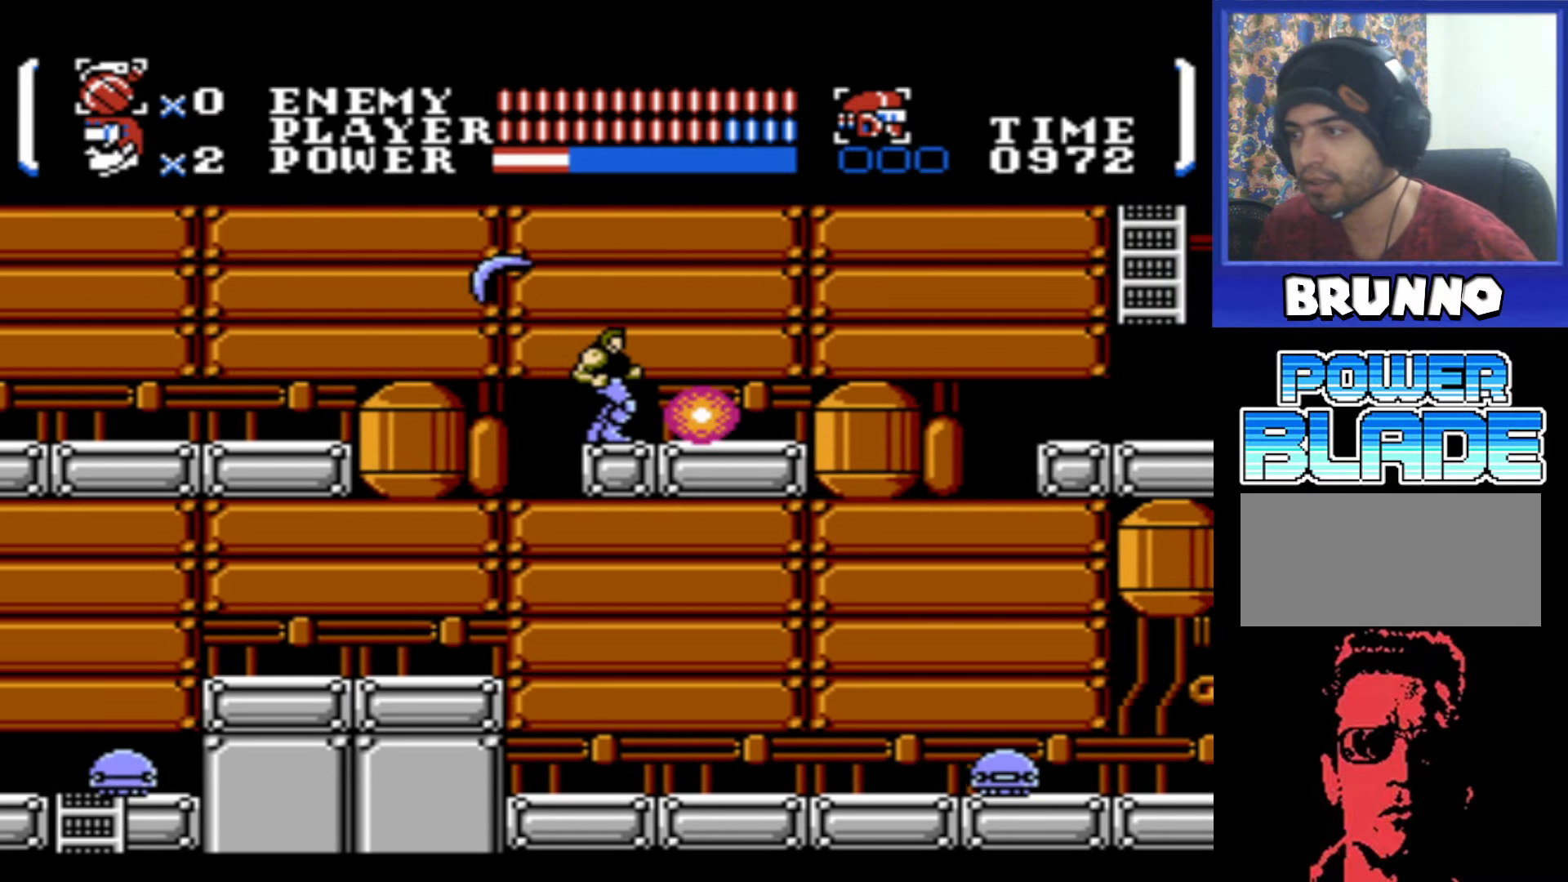
{"buttons": ["DPAD_RIGHT"], "events": [[483, "DPAD_RIGHT", "down"]]}
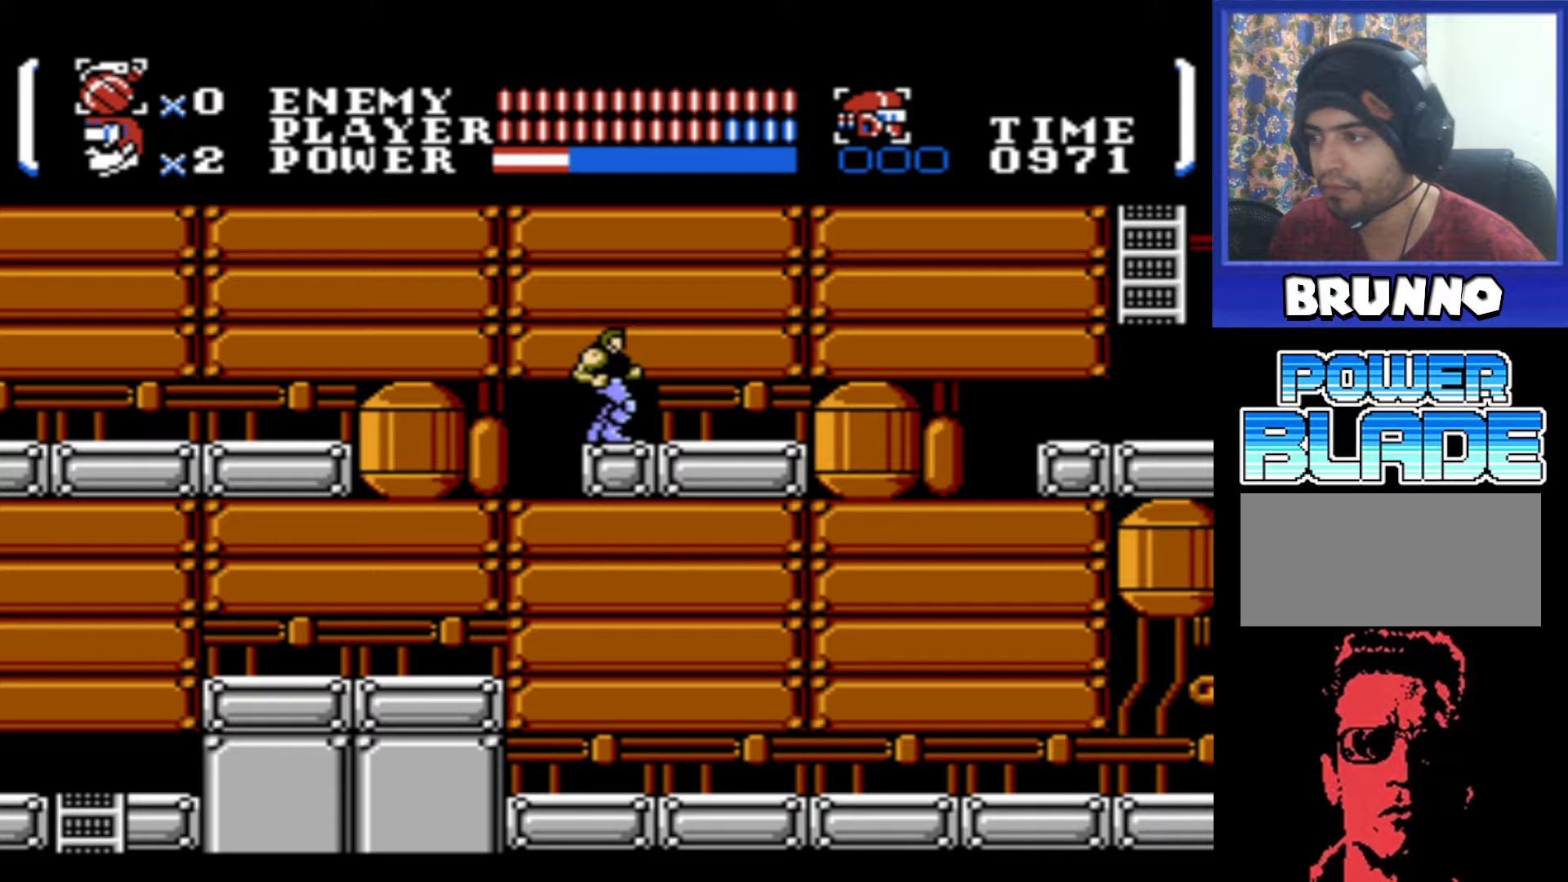
{"buttons": ["DPAD_RIGHT"], "events": []}
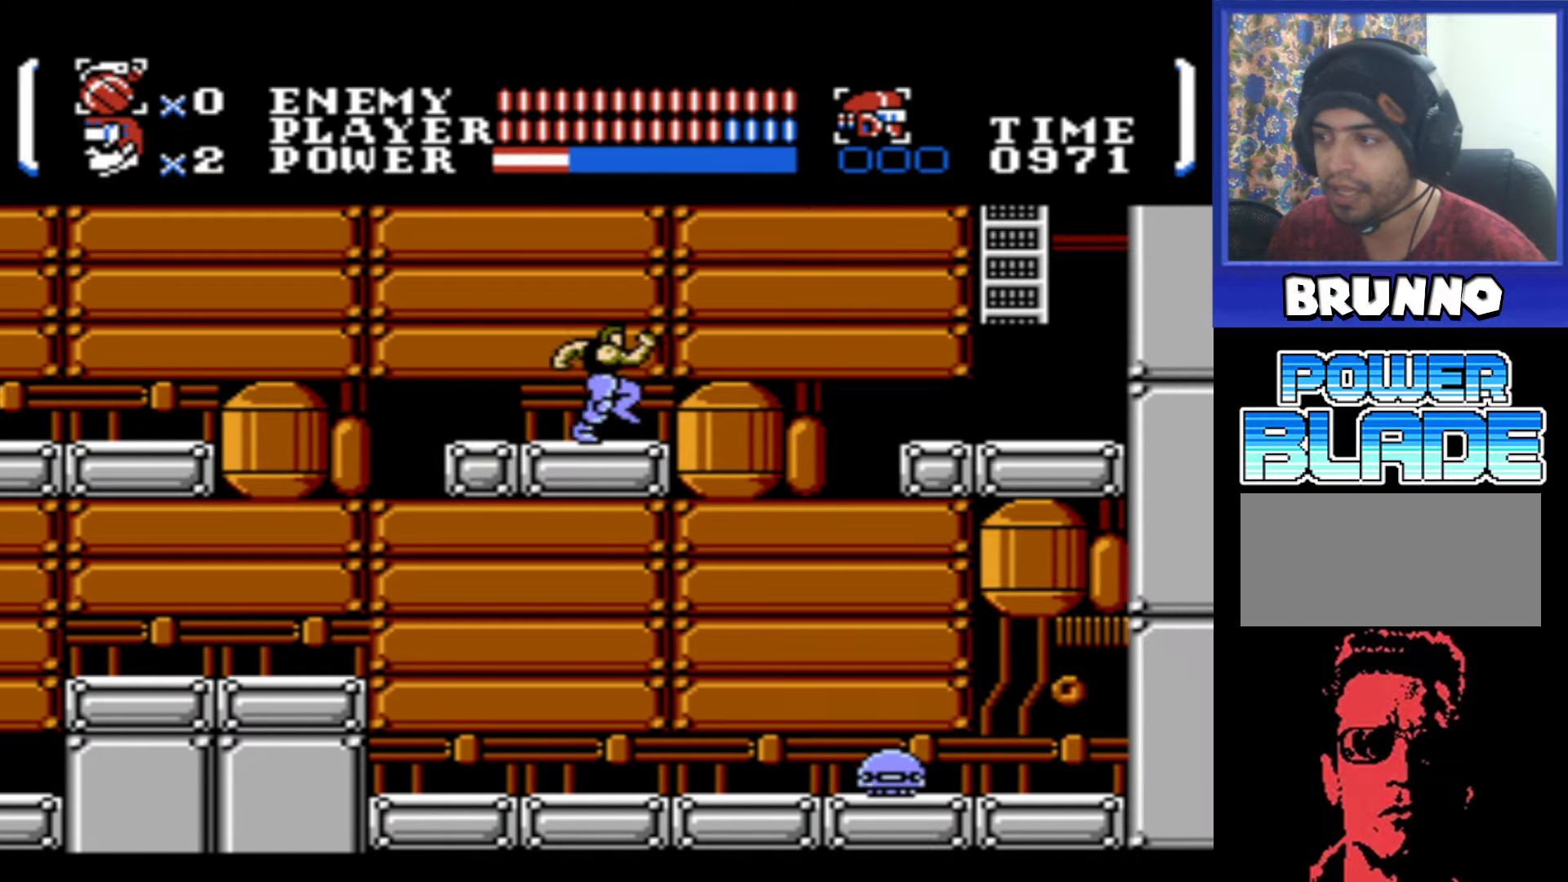
{"buttons": ["A", "DPAD_RIGHT"], "events": [[283, "A", "down"]]}
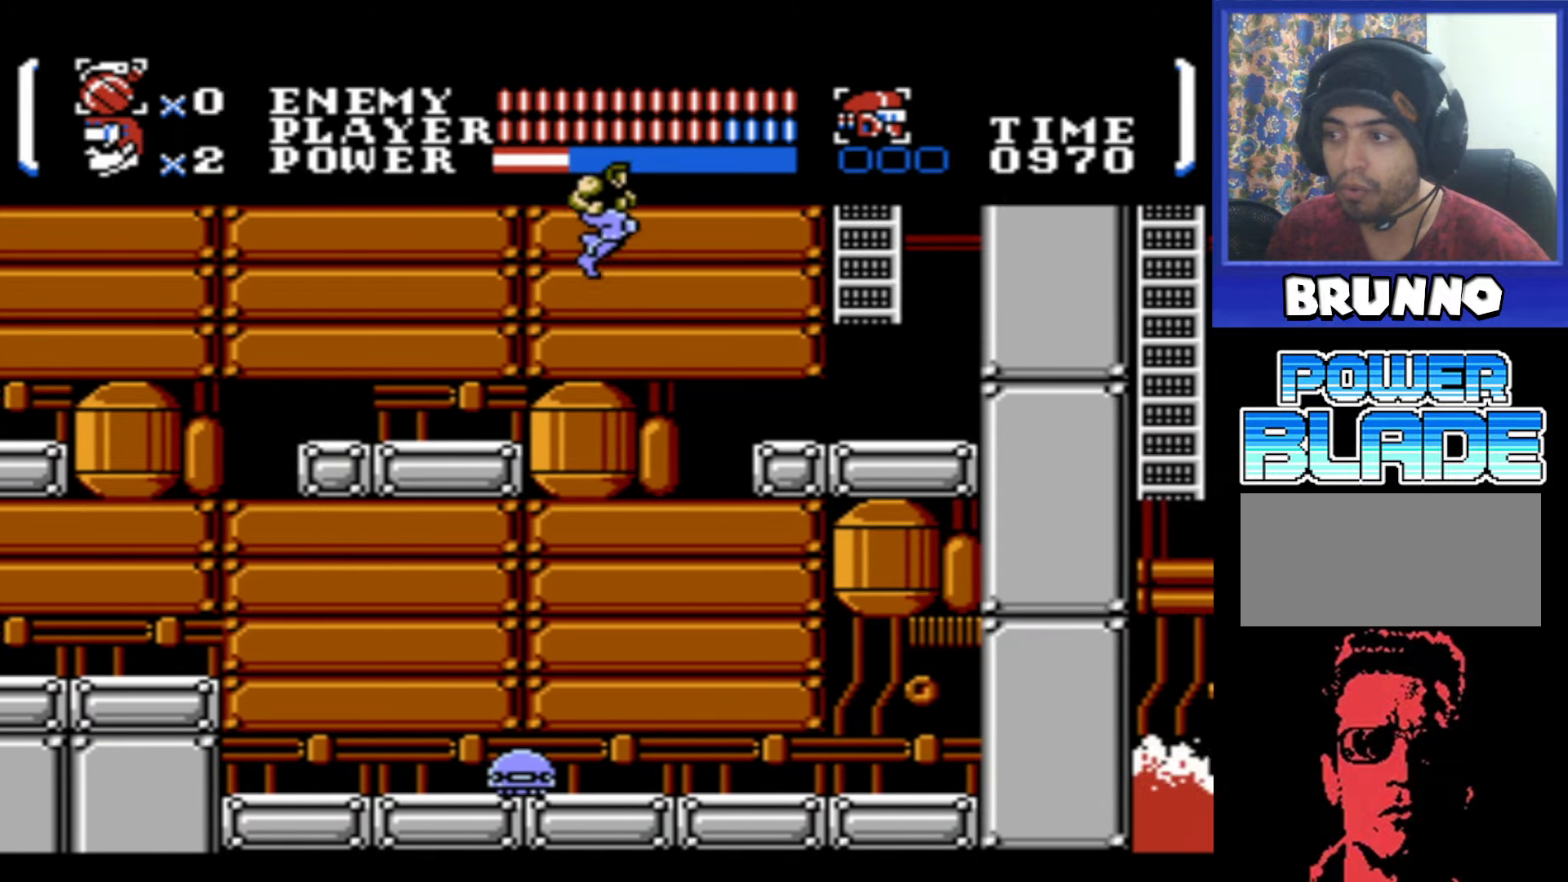
{"buttons": ["DPAD_RIGHT"], "events": [[367, "A", "up"]]}
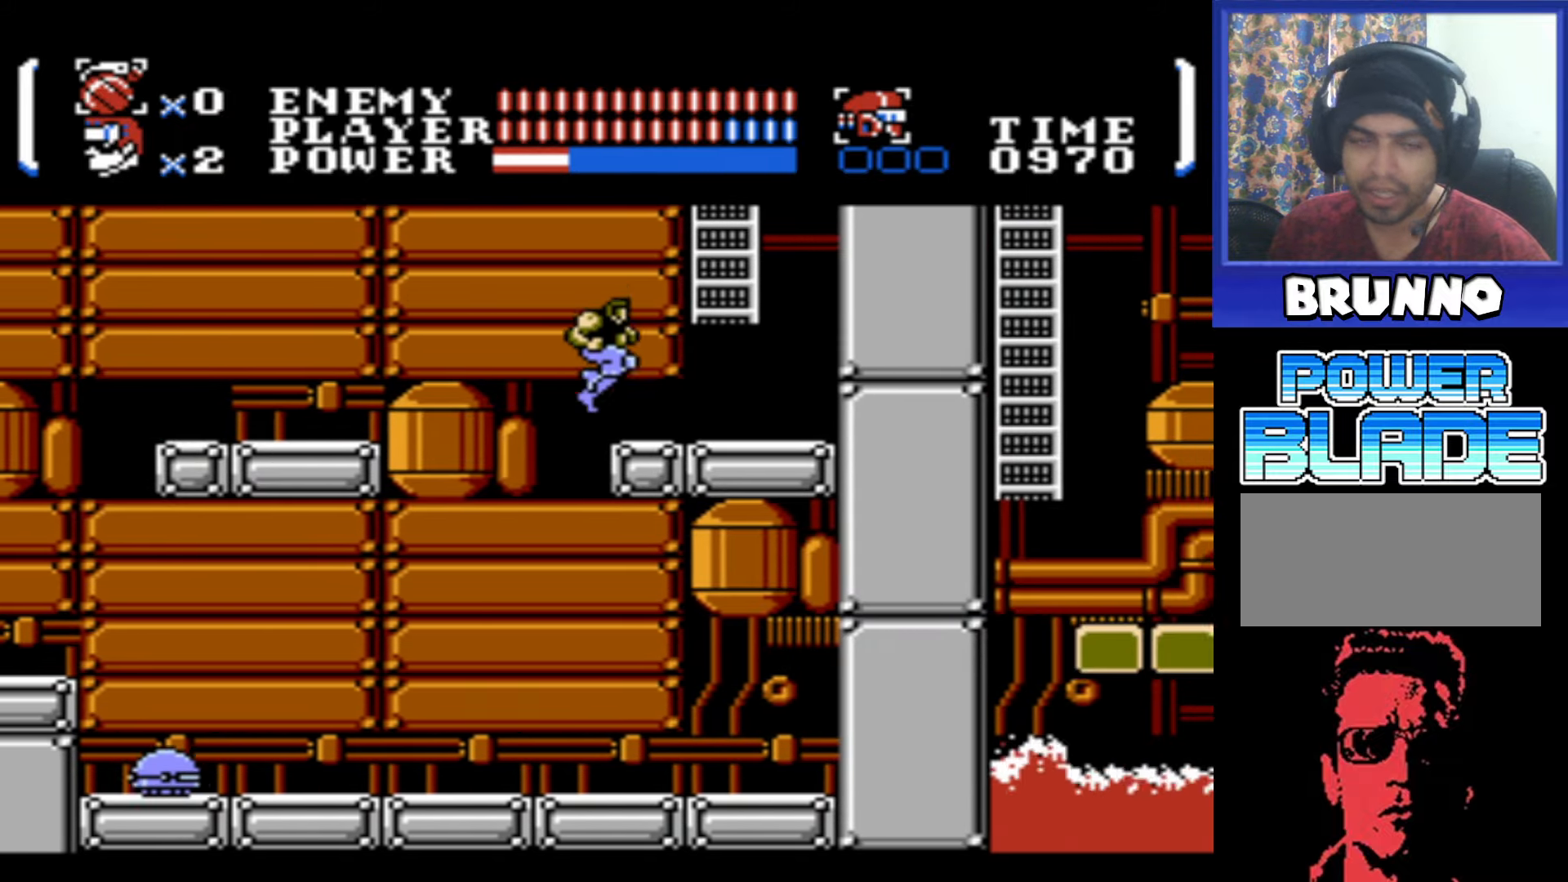
{"buttons": ["A", "DPAD_UP", "DPAD_RIGHT"], "events": [[150, "A", "down"], [417, "DPAD_UP", "down"]]}
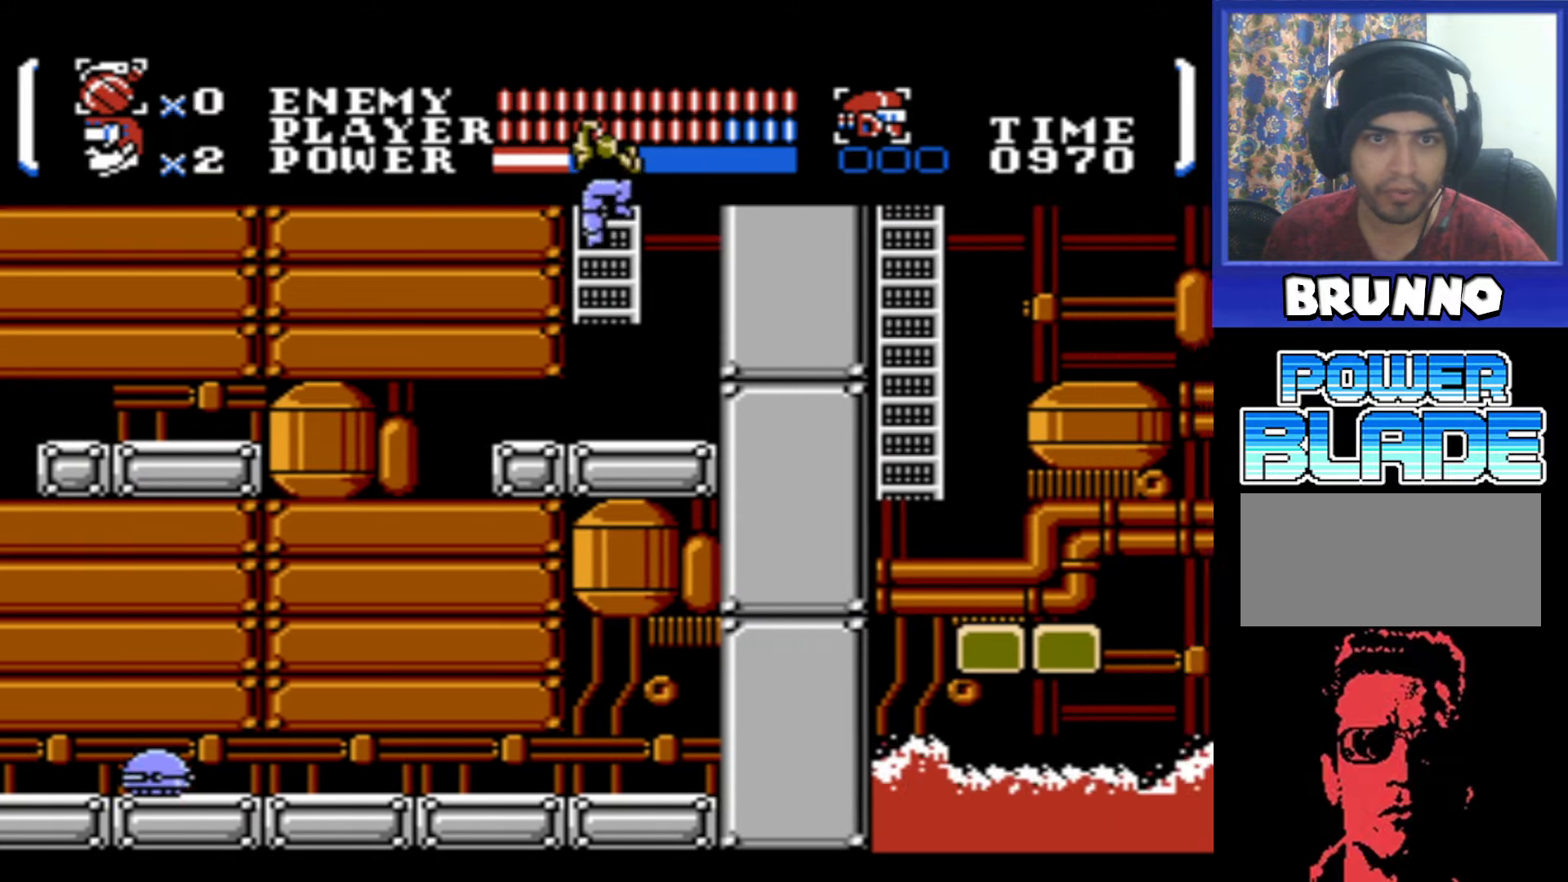
{"buttons": ["DPAD_UP"], "events": [[33, "DPAD_RIGHT", "up"], [67, "A", "up"]]}
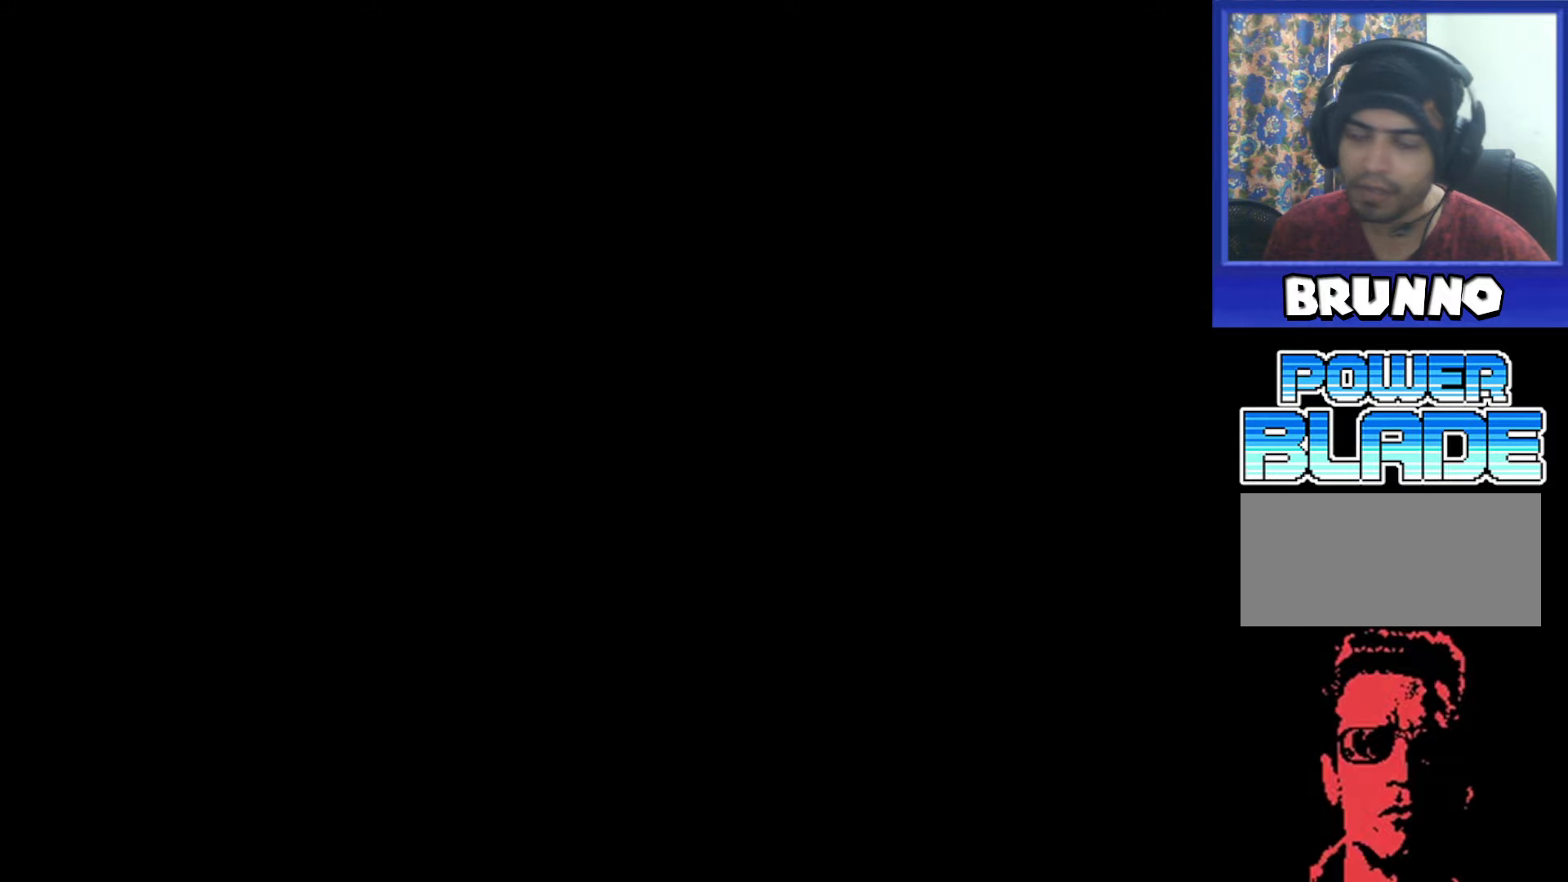
{"buttons": ["DPAD_UP"], "events": []}
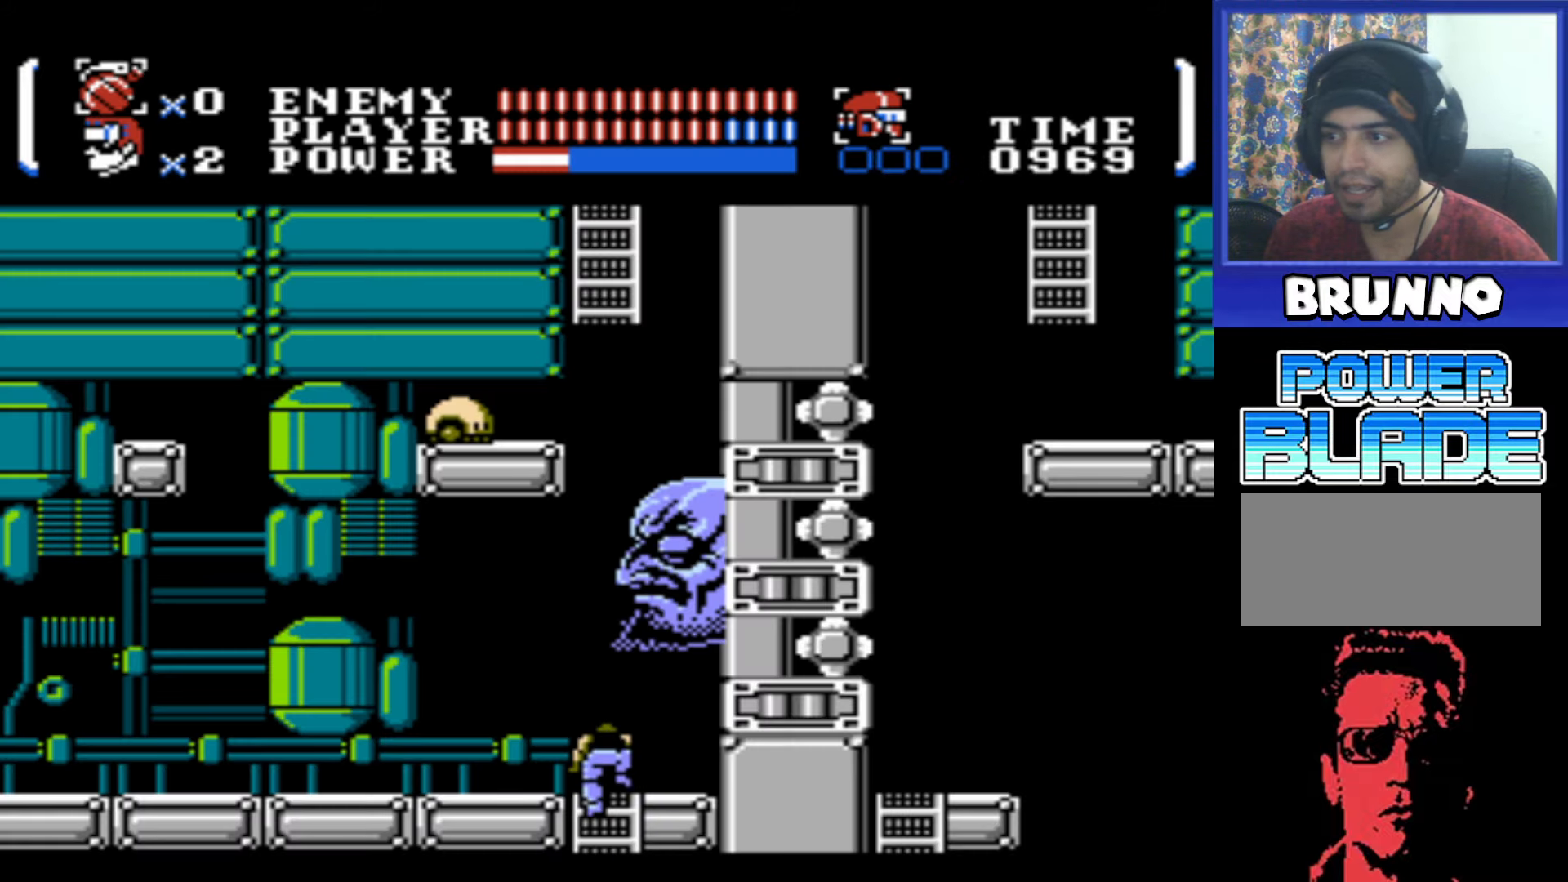
{"buttons": ["DPAD_LEFT"], "events": [[217, "DPAD_UP", "up"], [367, "DPAD_LEFT", "down"]]}